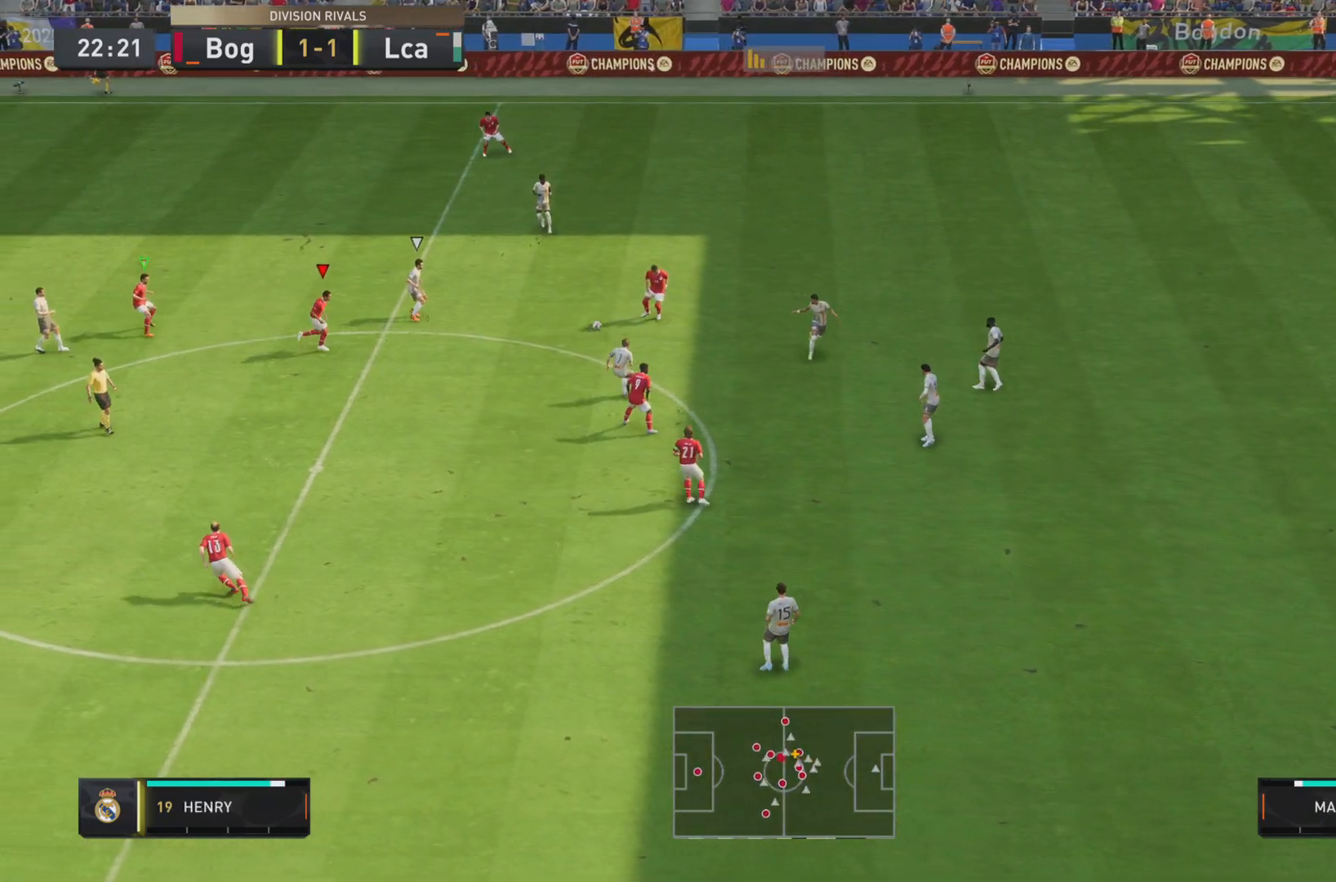
Gameplay with a controller (PlayStation layout); each line is a JSON object with the inputs held at the frame after it (dt_ms = milliseconds from this image to that frame). "events" lists button and stick changes between this image and that frame as [ms after this image, input, new state], when the widget could be followed in between. Not read: L3 R3.
{"dt_ms": 501, "buttons": [], "left_stick": "up-right", "right_stick": "center", "events": [[17, "L2", "up"], [134, "left_stick", "up-right"], [284, "left_stick", "center"], [384, "left_stick", "down-right"], [434, "R1", "up"], [451, "R2", "up"], [468, "left_stick", "up-right"]]}
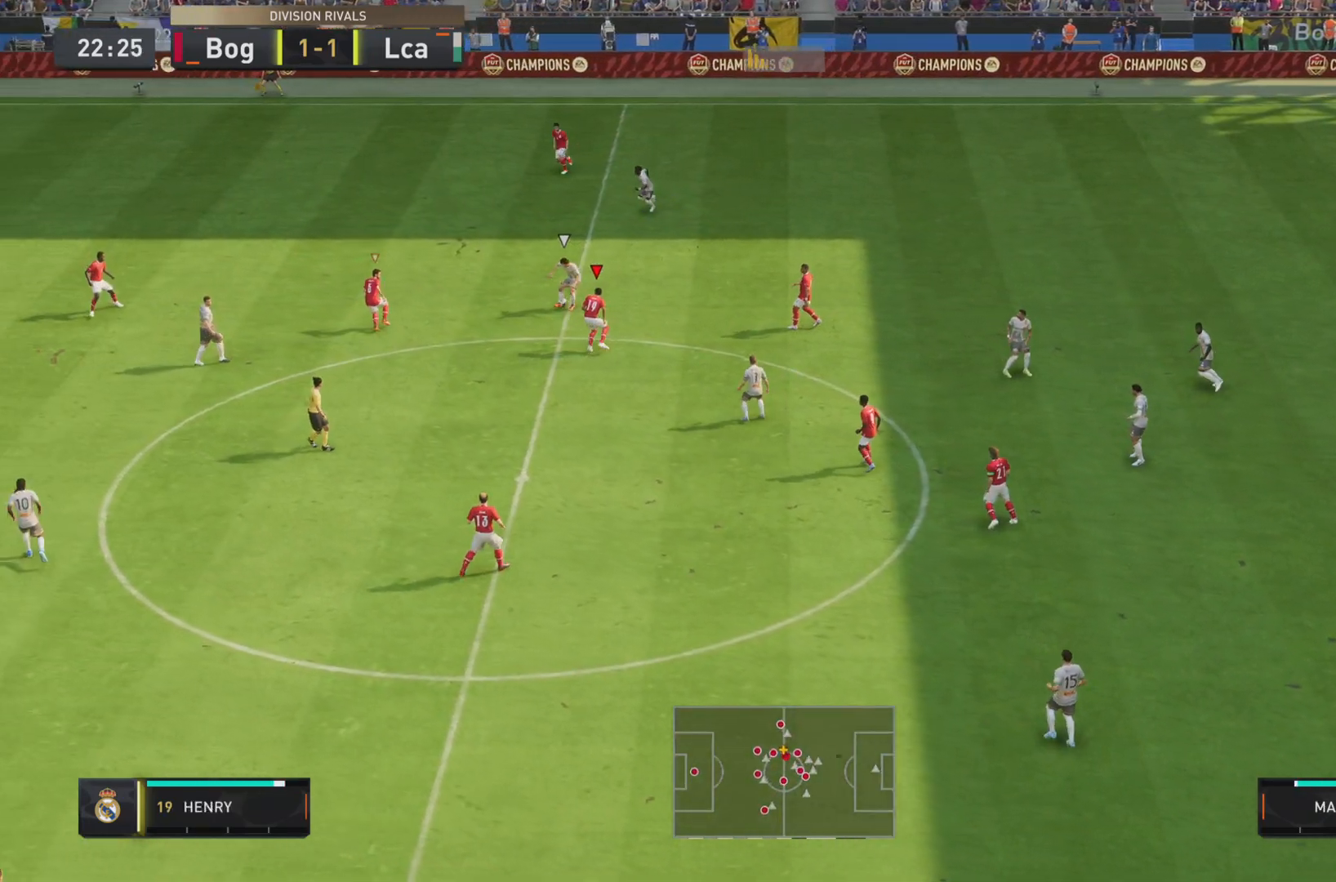
{"dt_ms": 500, "buttons": ["L2", "R1", "R2"], "left_stick": "up", "right_stick": "center", "events": [[100, "left_stick", "left"], [167, "R1", "down"], [317, "R2", "down"], [450, "left_stick", "up"], [467, "L2", "down"]]}
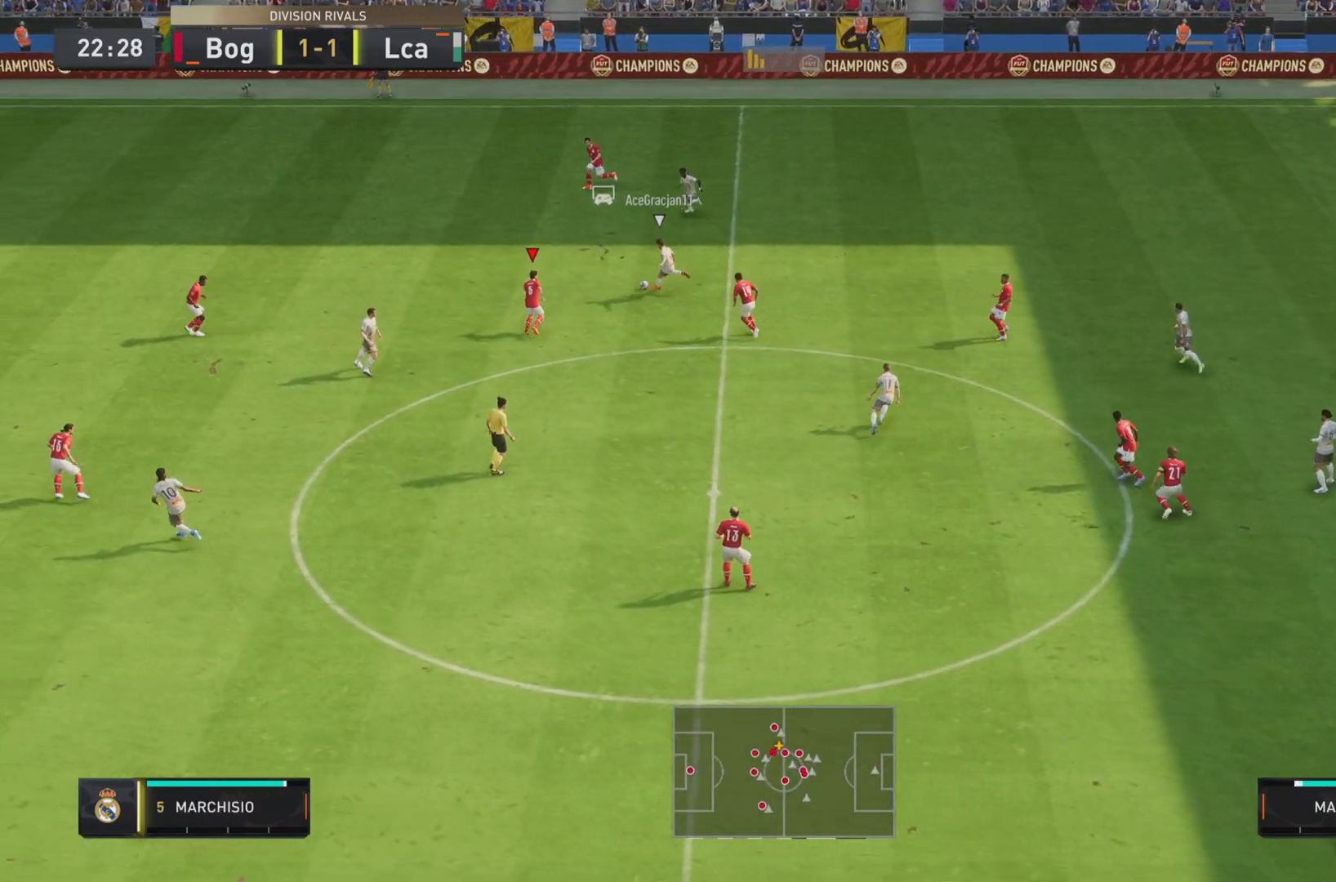
{"dt_ms": 501, "buttons": ["R1", "R2"], "left_stick": "left", "right_stick": "center", "events": [[101, "L2", "up"], [184, "left_stick", "up-left"], [418, "left_stick", "left"]]}
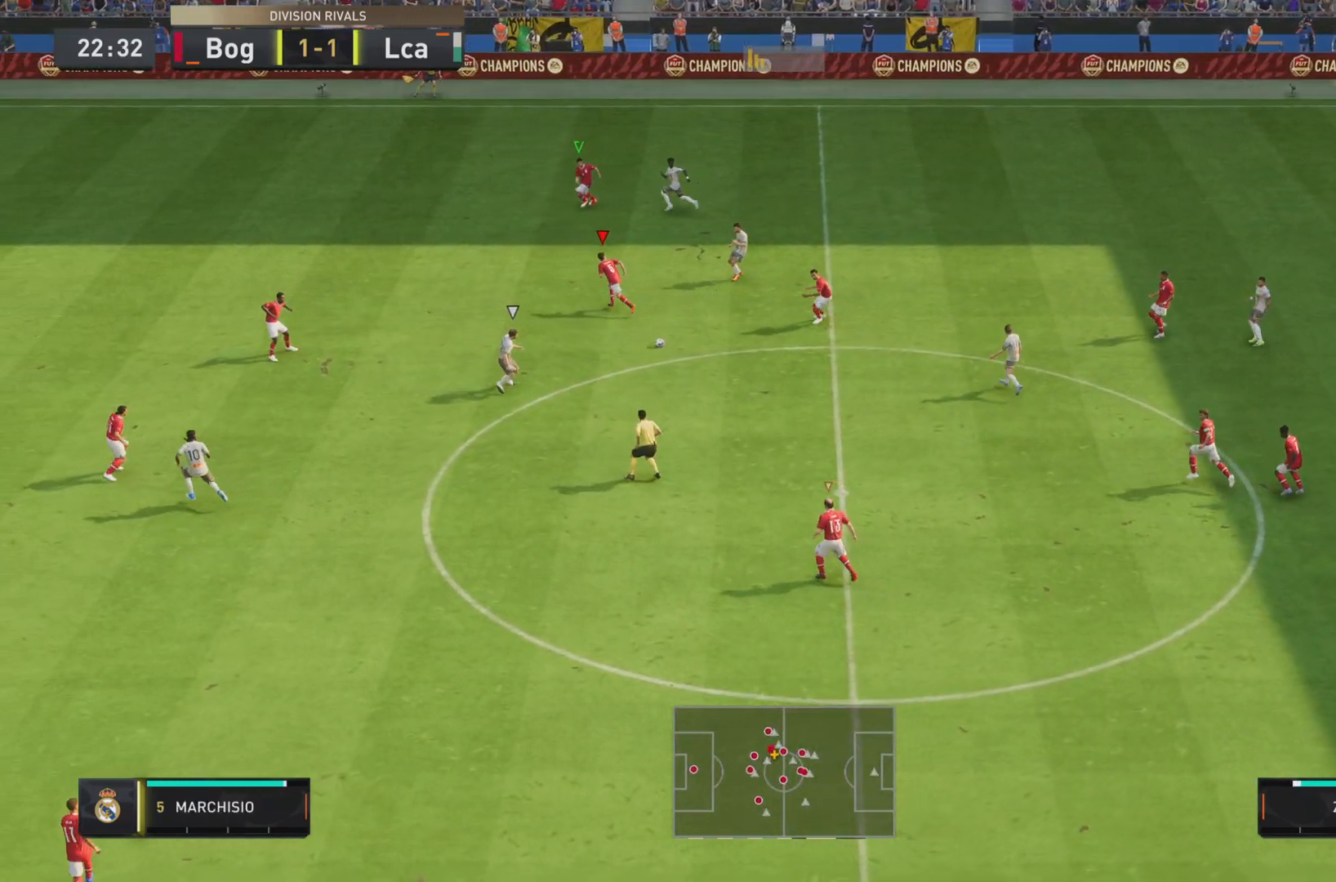
{"dt_ms": 500, "buttons": [], "left_stick": "down-left", "right_stick": "center", "events": [[167, "left_stick", "center"], [217, "R1", "up"], [300, "R2", "up"], [384, "left_stick", "down"], [450, "left_stick", "down-left"]]}
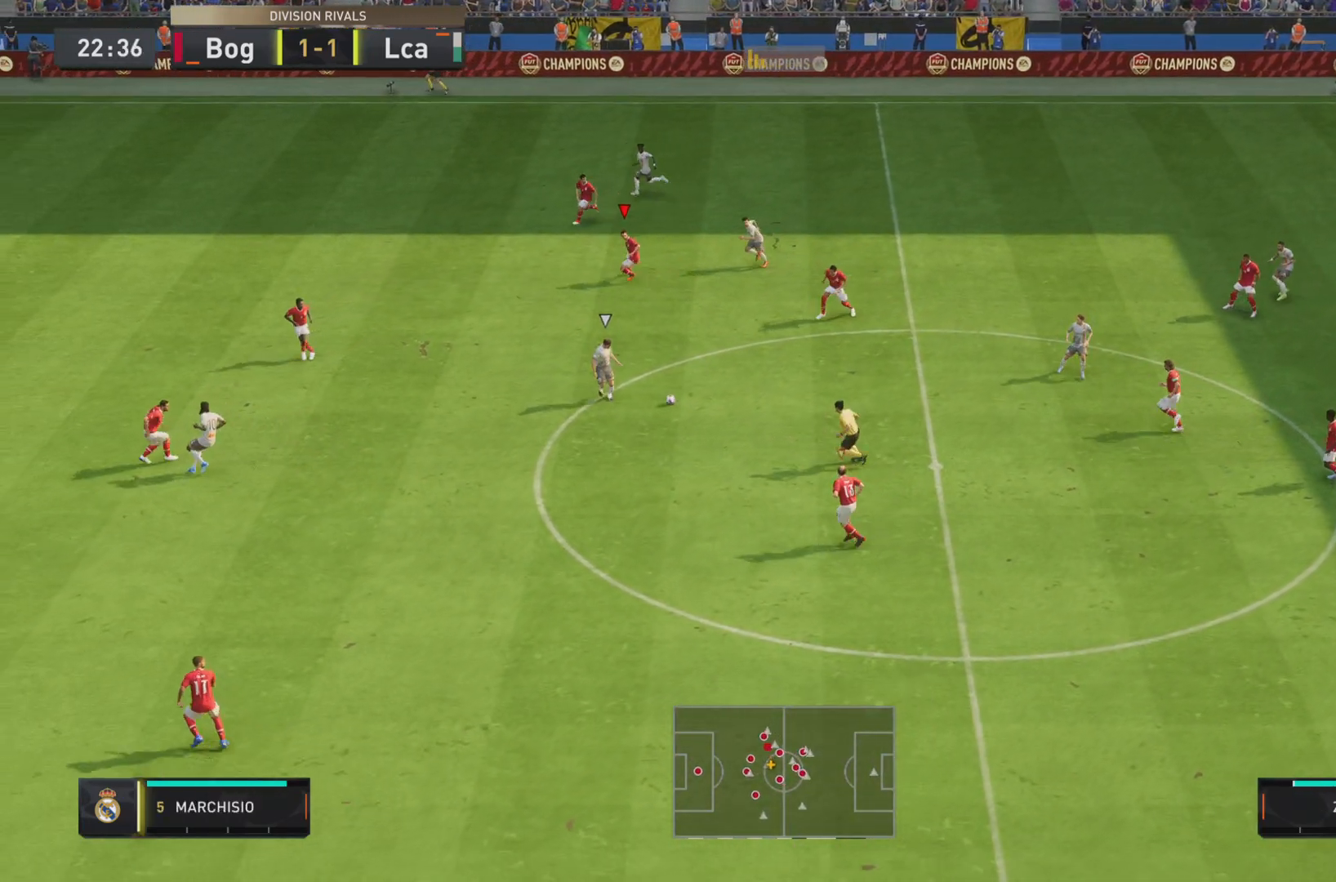
{"dt_ms": 501, "buttons": ["R1"], "left_stick": "down-left", "right_stick": "center", "events": [[184, "R1", "down"]]}
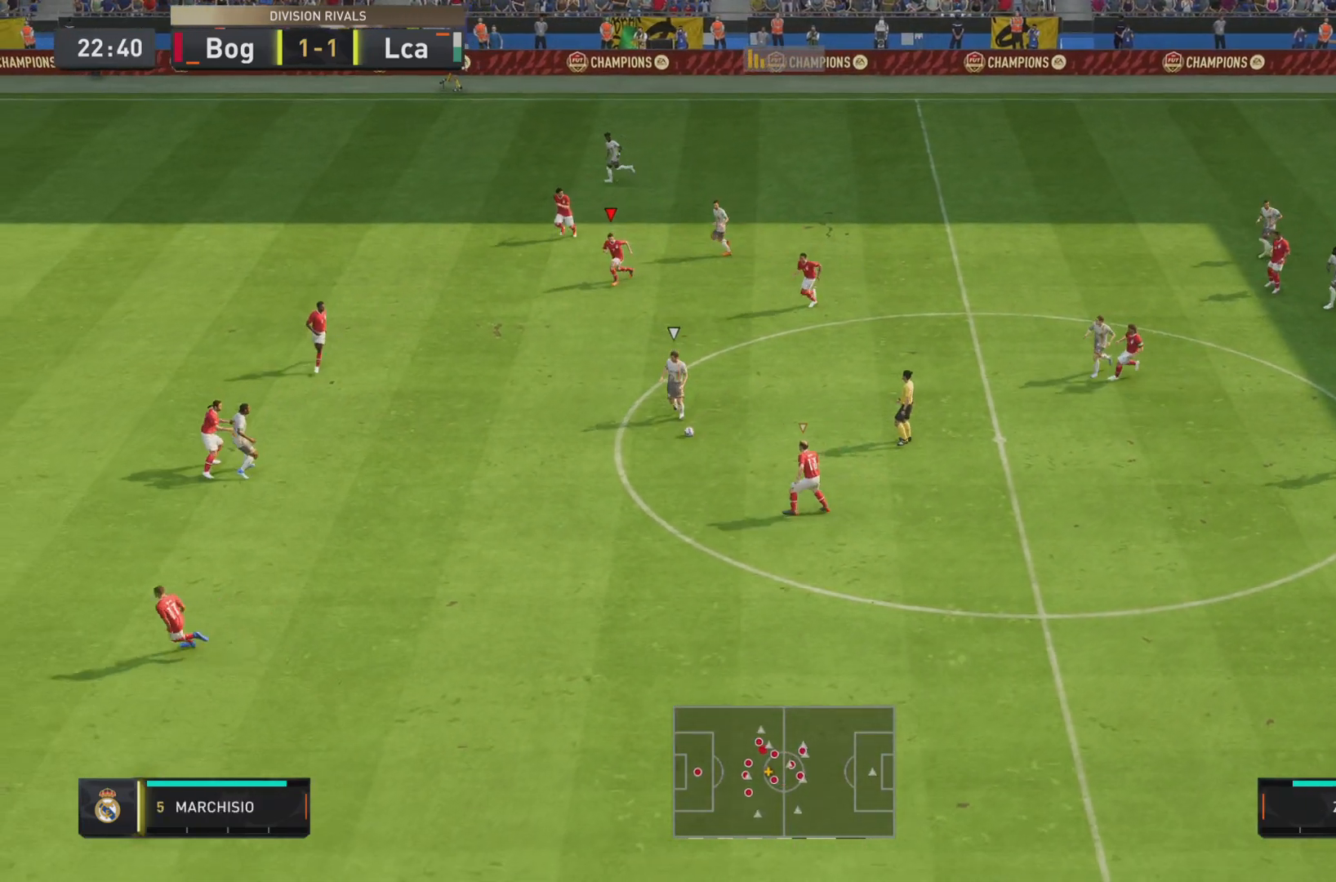
{"dt_ms": 500, "buttons": ["L2", "R1"], "left_stick": "left", "right_stick": "center", "events": [[434, "left_stick", "left"], [484, "L2", "down"]]}
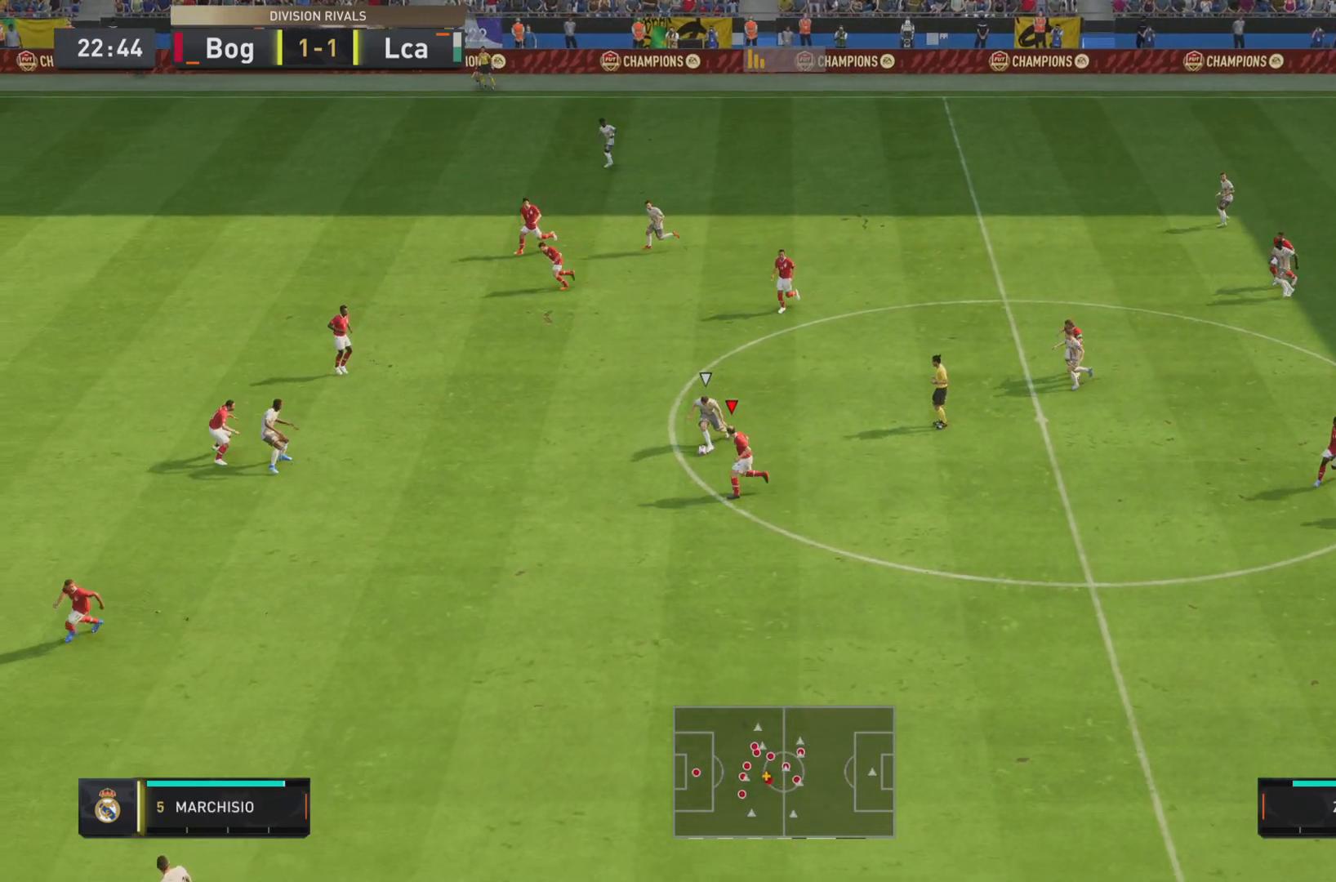
{"dt_ms": 501, "buttons": ["R1", "R2"], "left_stick": "left", "right_stick": "center", "events": [[151, "L2", "up"], [401, "R2", "down"]]}
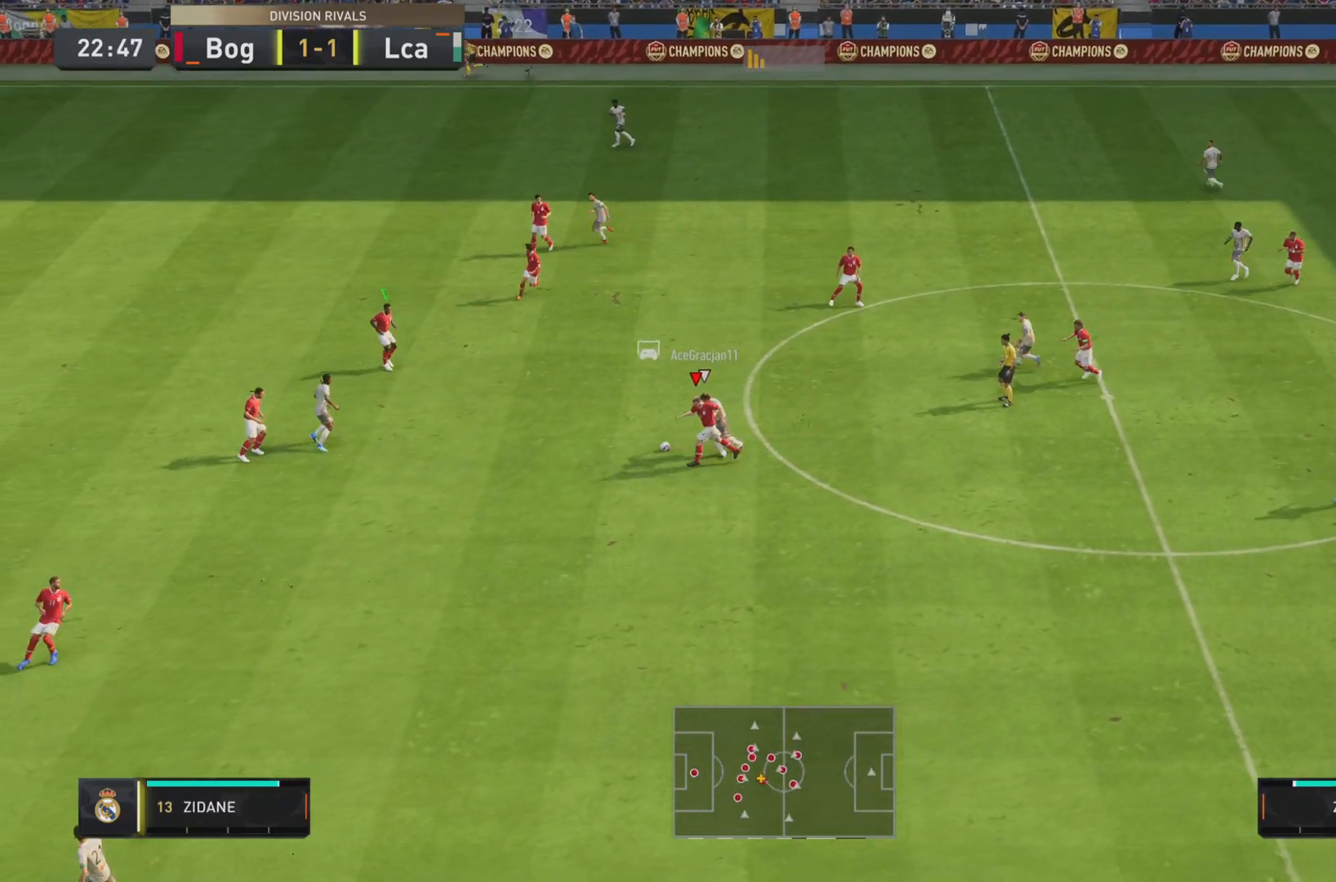
{"dt_ms": 500, "buttons": ["L1", "R1", "R2"], "left_stick": "left", "right_stick": "center", "events": [[384, "L1", "down"]]}
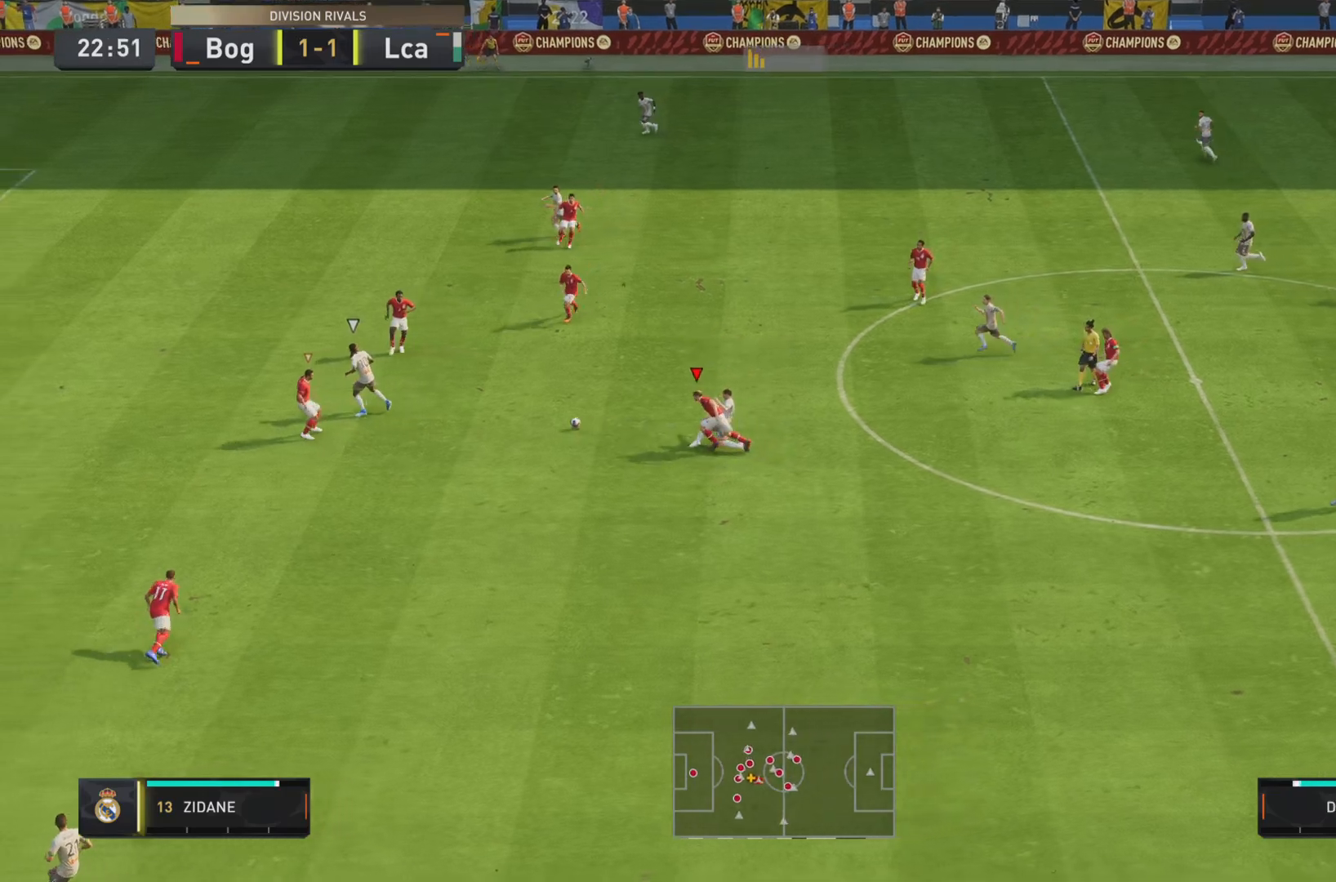
{"dt_ms": 501, "buttons": ["L2"], "left_stick": "down-right", "right_stick": "center", "events": [[418, "L1", "up"], [451, "R1", "up"], [468, "left_stick", "down-right"], [484, "R2", "up"], [501, "L2", "down"]]}
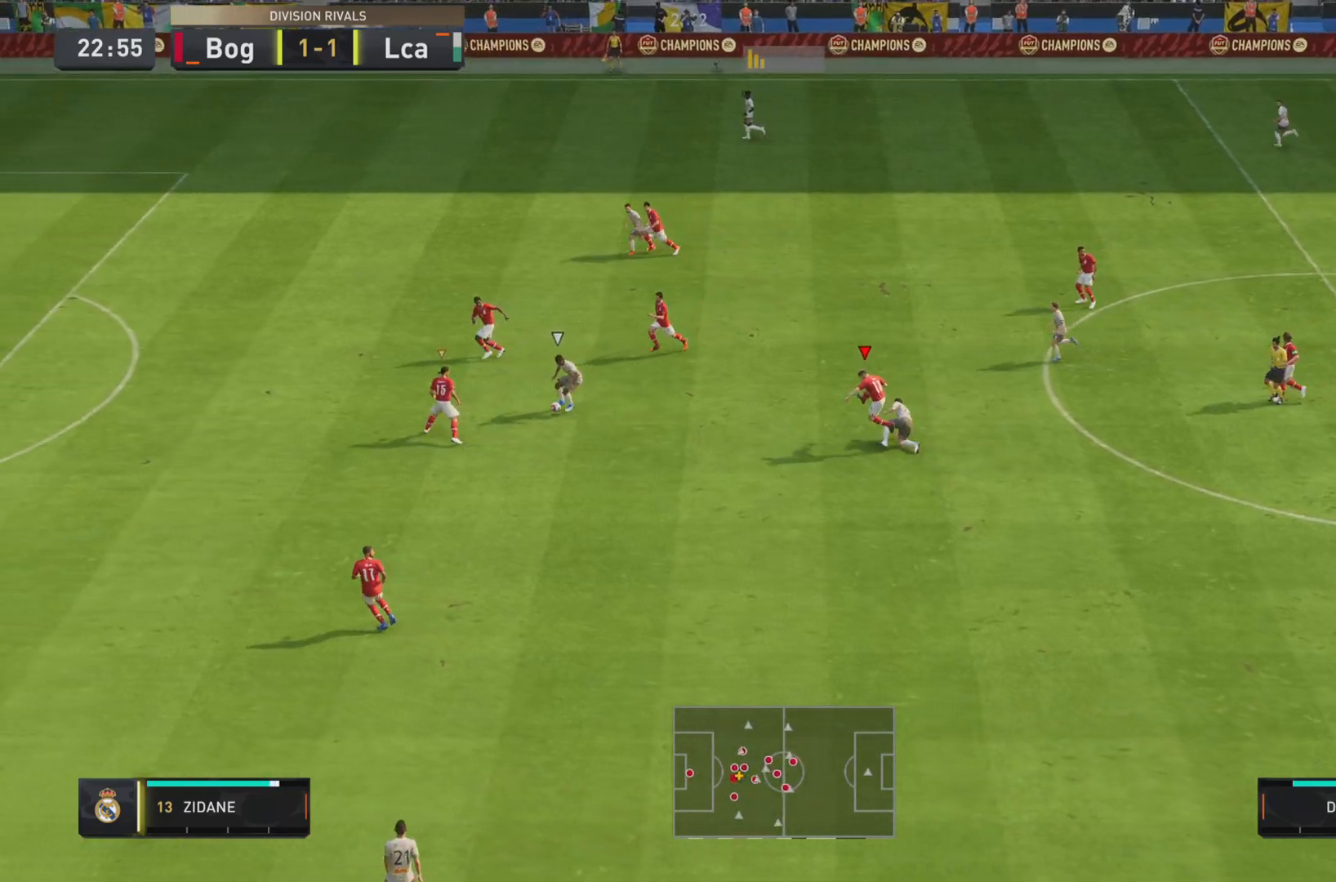
{"dt_ms": 500, "buttons": ["L1", "R1", "R2"], "left_stick": "down", "right_stick": "center", "events": [[133, "L2", "up"], [150, "R1", "down"], [183, "left_stick", "left"], [250, "L1", "down"], [250, "R2", "down"], [384, "left_stick", "down"]]}
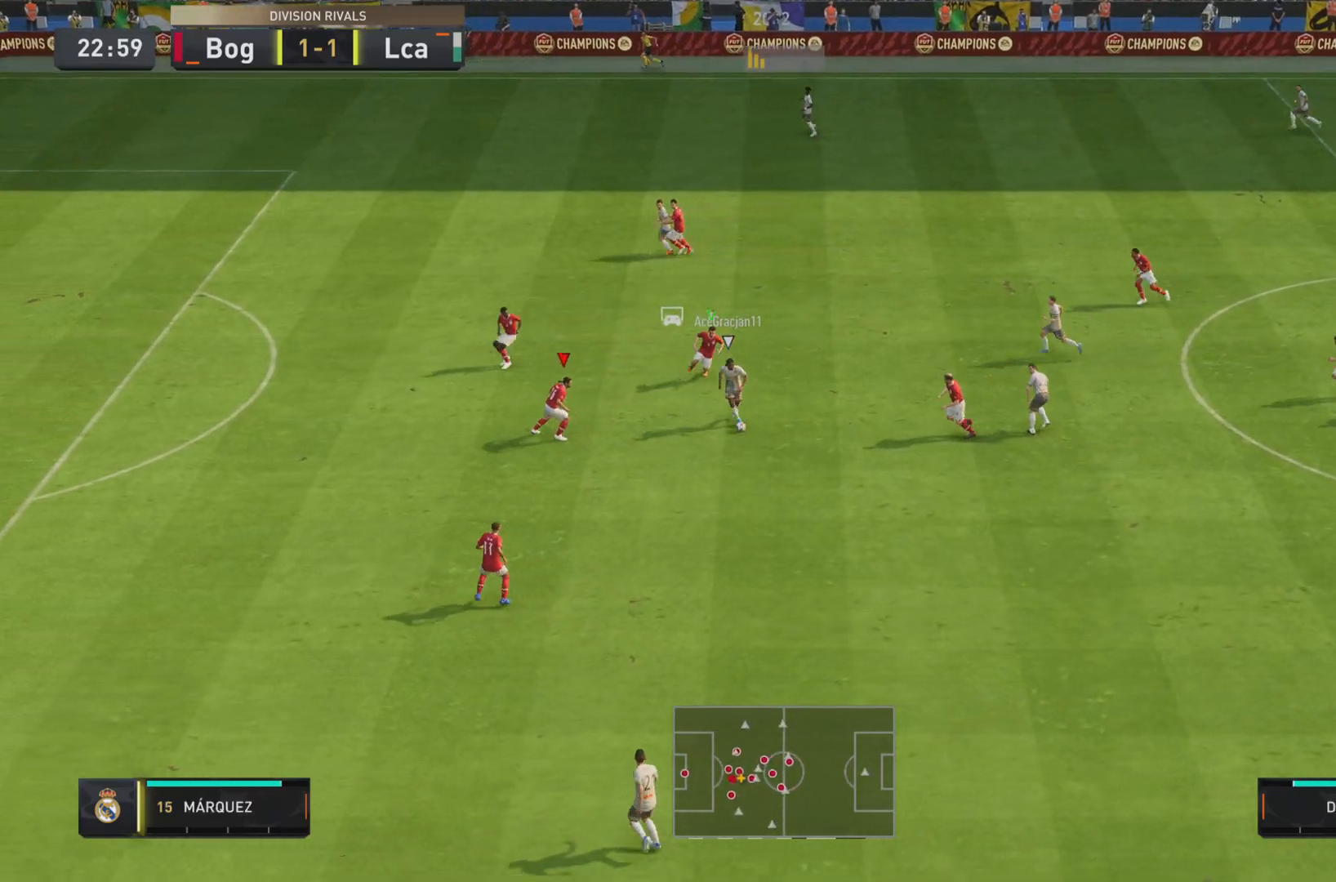
{"dt_ms": 501, "buttons": ["L1"], "left_stick": "down-right", "right_stick": "center", "events": [[17, "left_stick", "down-right"], [368, "R1", "up"], [451, "R2", "up"]]}
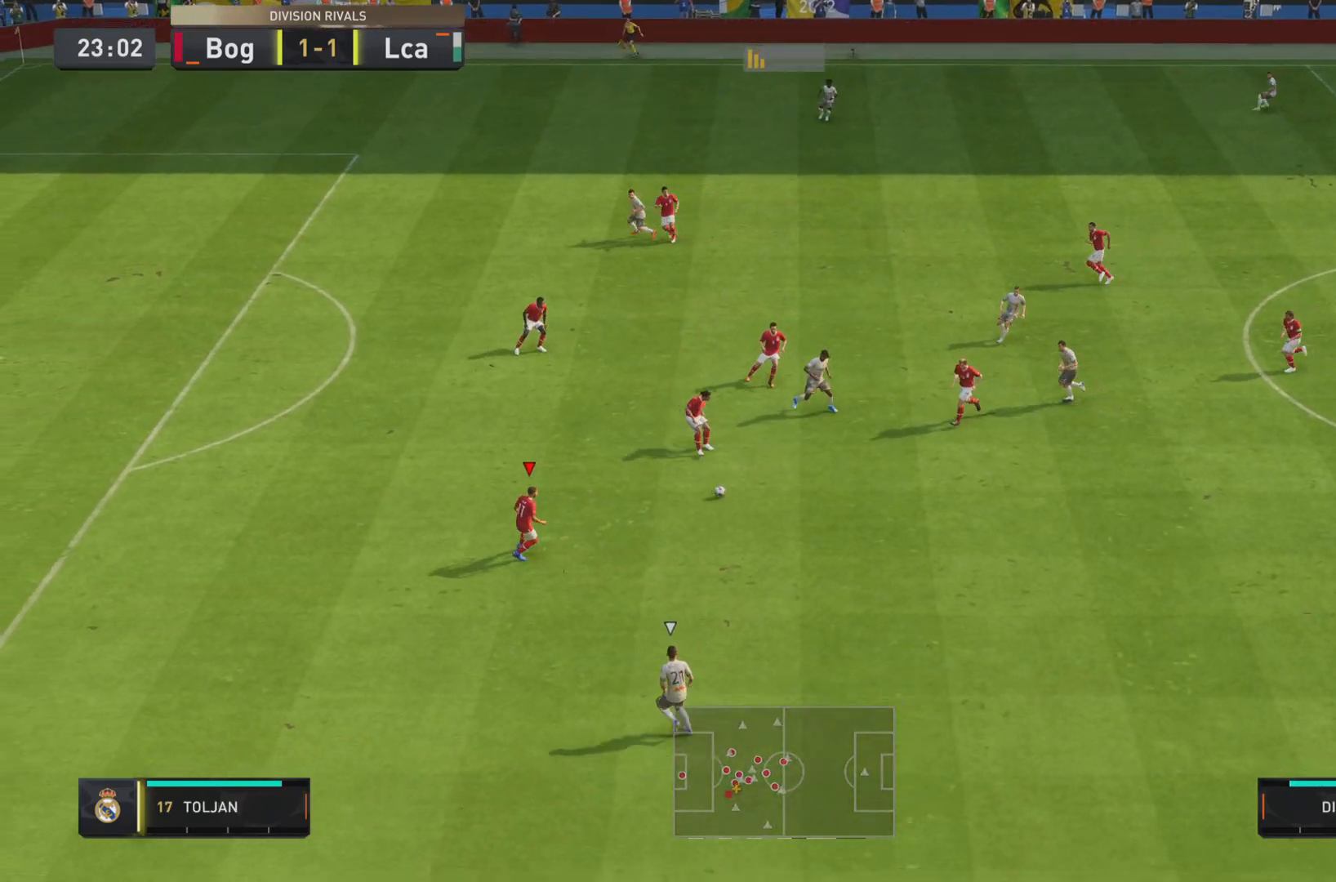
{"dt_ms": 984, "buttons": [], "left_stick": "center", "right_stick": "center"}
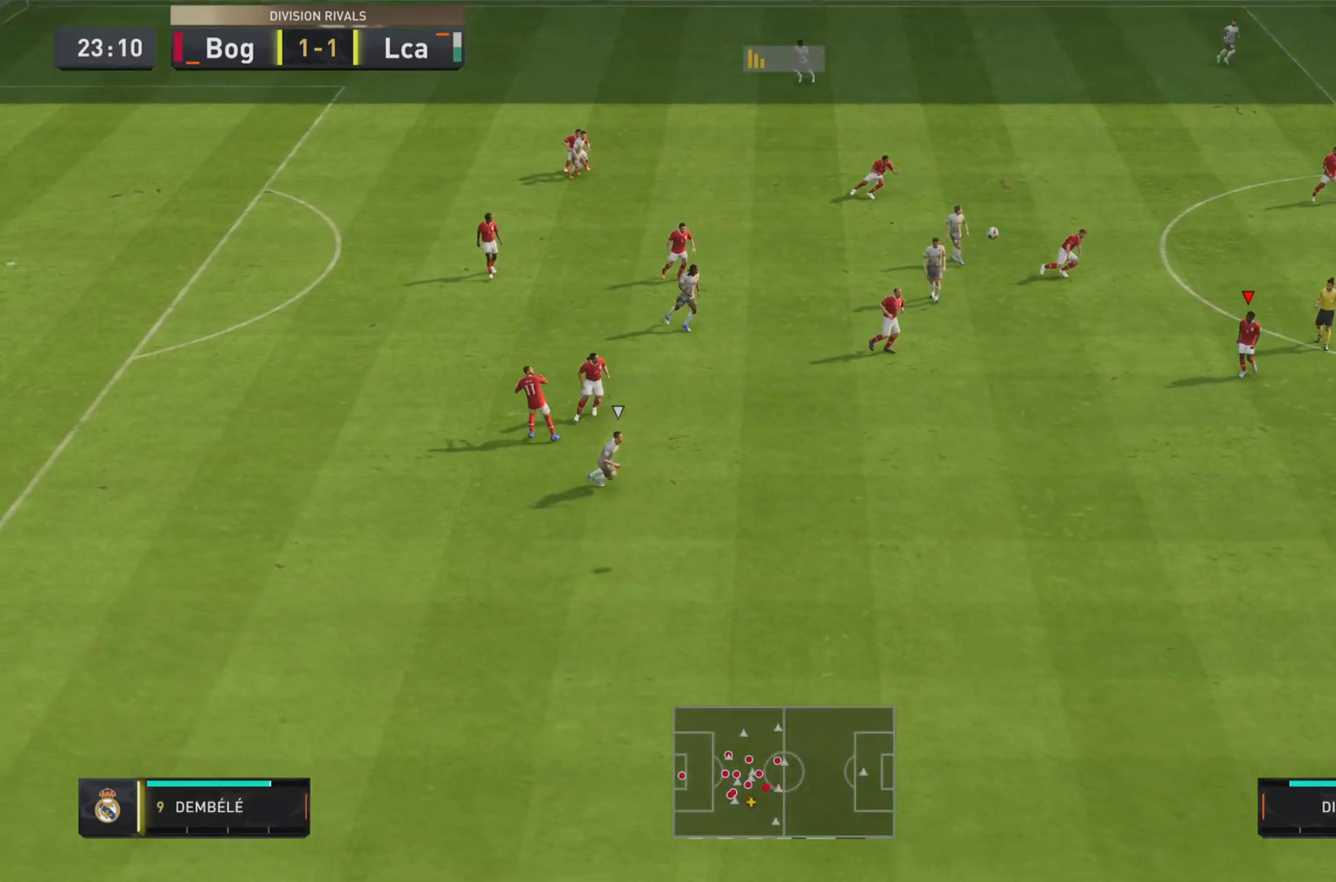
{"dt_ms": 501, "buttons": [], "left_stick": "center", "right_stick": "center"}
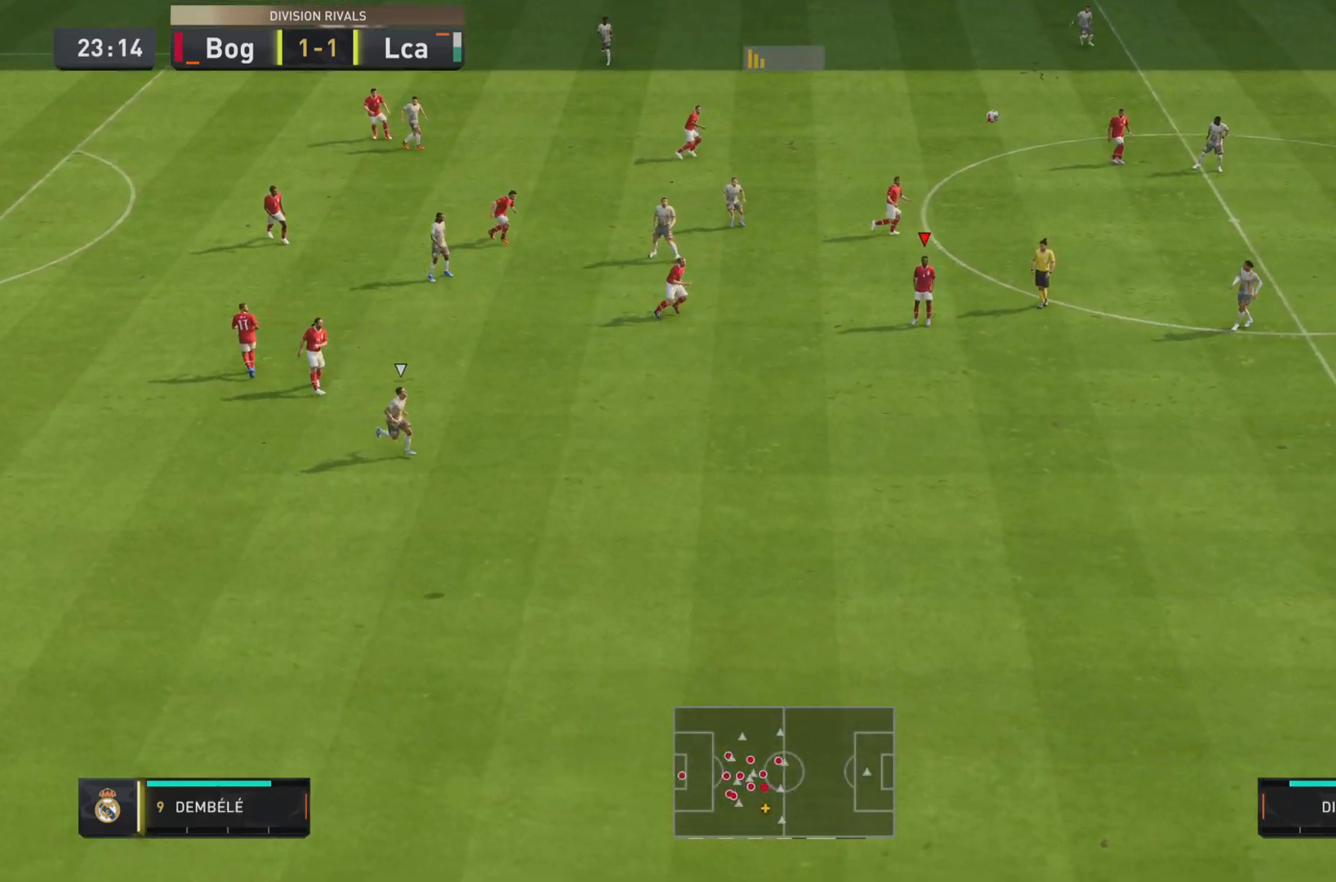
{"dt_ms": 500, "buttons": ["R1"], "left_stick": "down-right", "right_stick": "center", "events": [[33, "left_stick", "down-right"], [434, "R1", "down"]]}
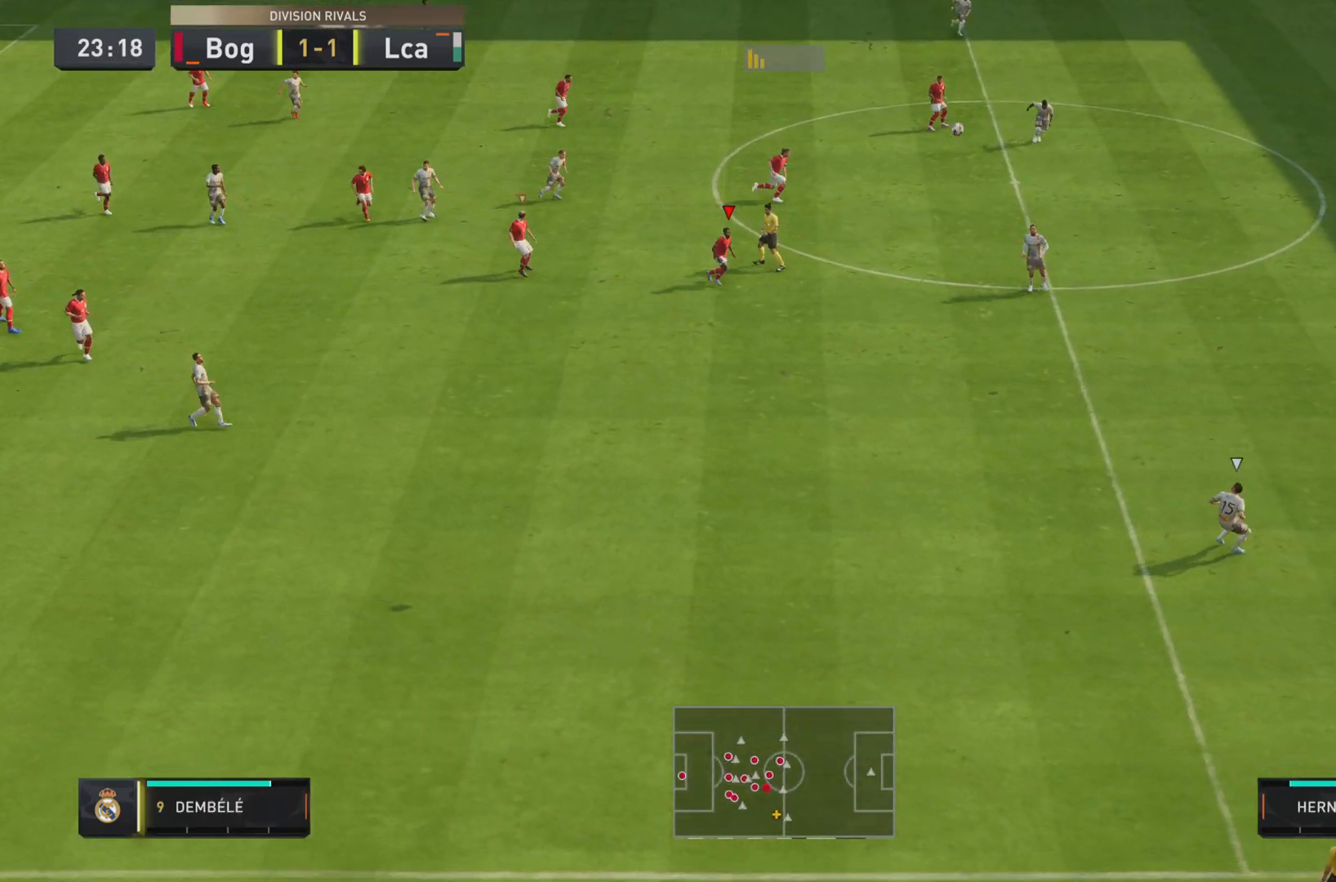
{"dt_ms": 501, "buttons": ["R1"], "left_stick": "down-right", "right_stick": "center", "events": []}
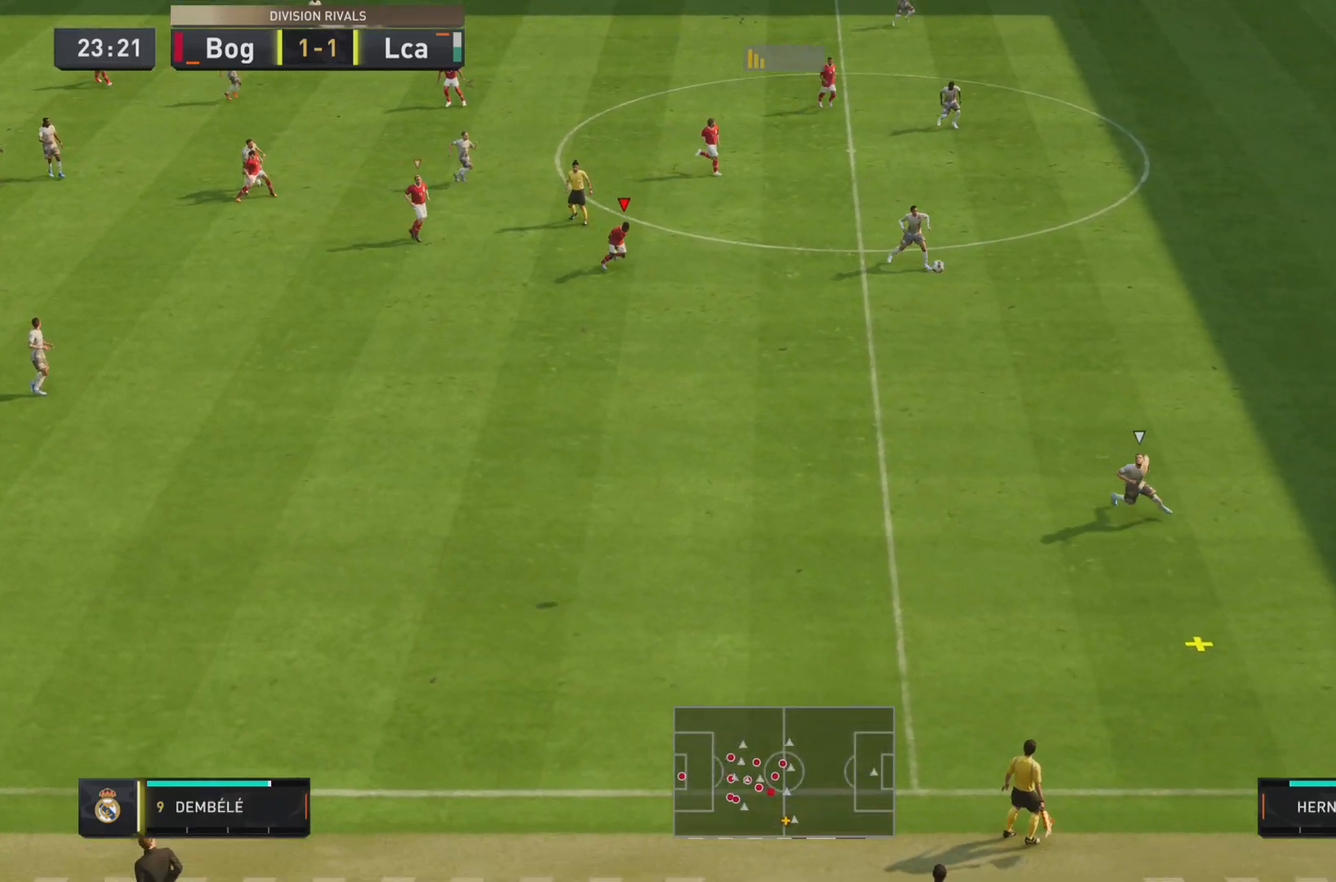
{"dt_ms": 500, "buttons": ["R1"], "left_stick": "down-right", "right_stick": "center", "events": []}
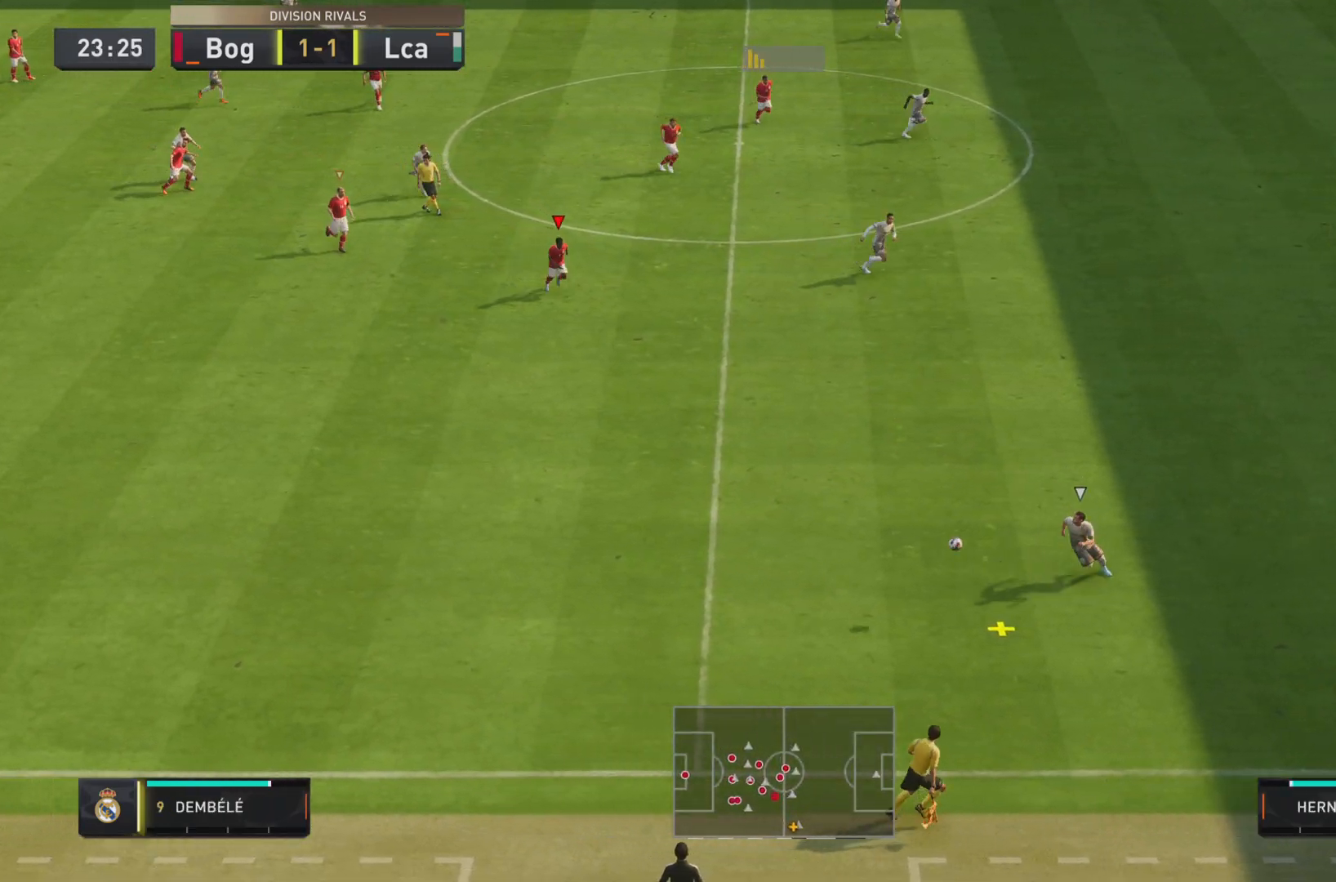
{"dt_ms": 501, "buttons": ["R1"], "left_stick": "down-right", "right_stick": "center", "events": []}
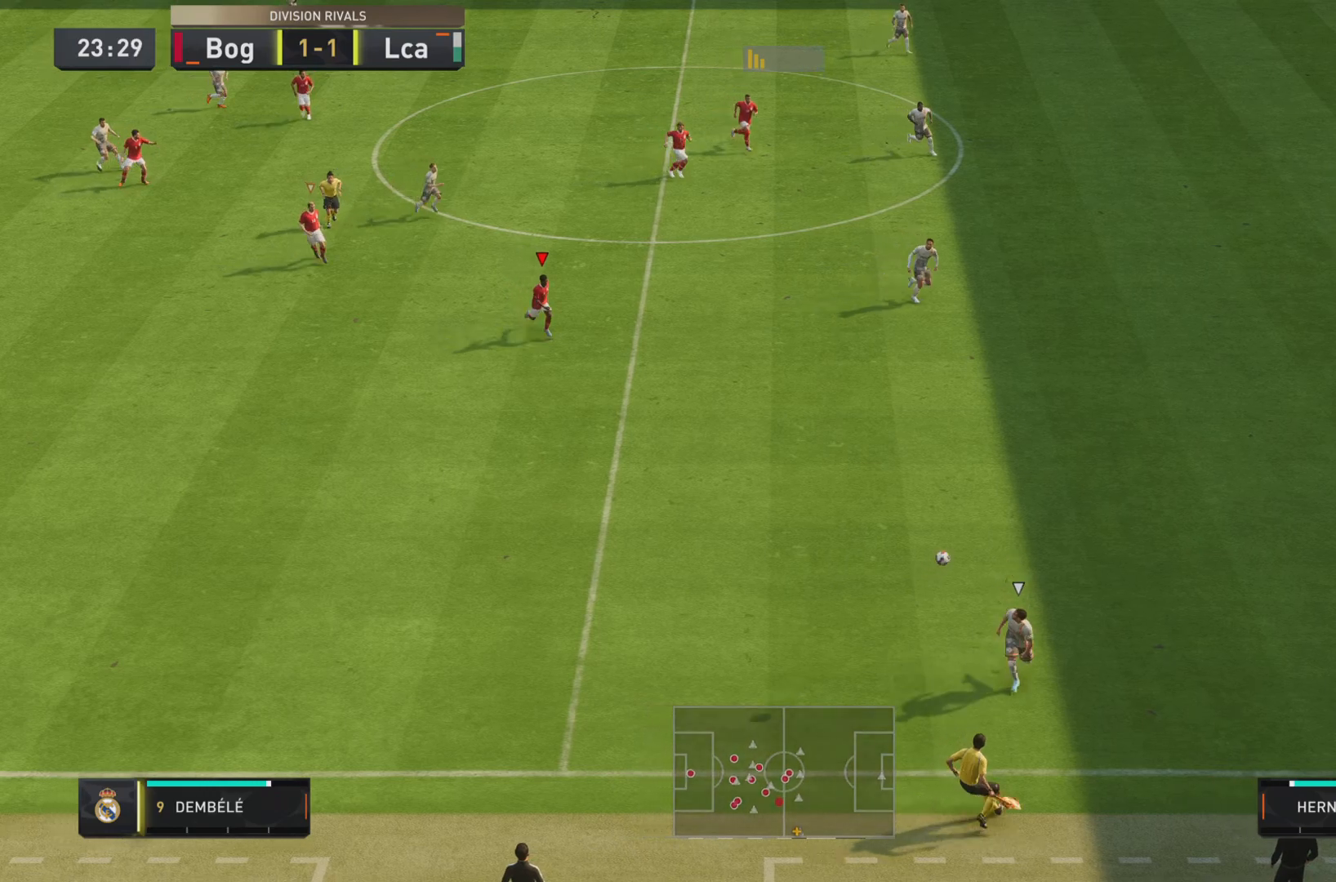
{"dt_ms": 500, "buttons": ["R1", "R2"], "left_stick": "down-right", "right_stick": "center", "events": [[50, "R2", "down"]]}
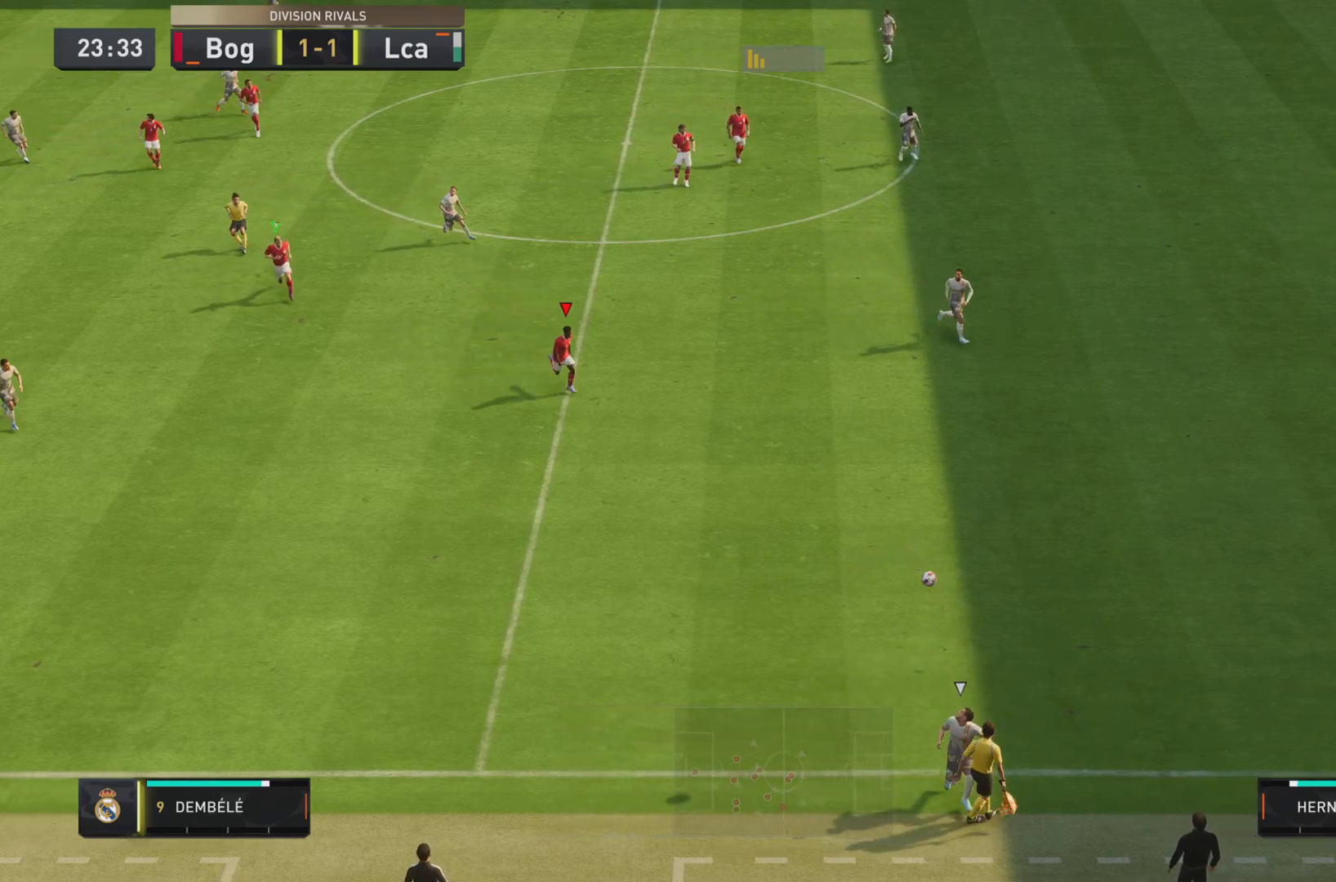
{"dt_ms": 501, "buttons": [], "left_stick": "center", "right_stick": "center", "events": [[150, "left_stick", "center"], [251, "R1", "up"], [284, "R2", "up"]]}
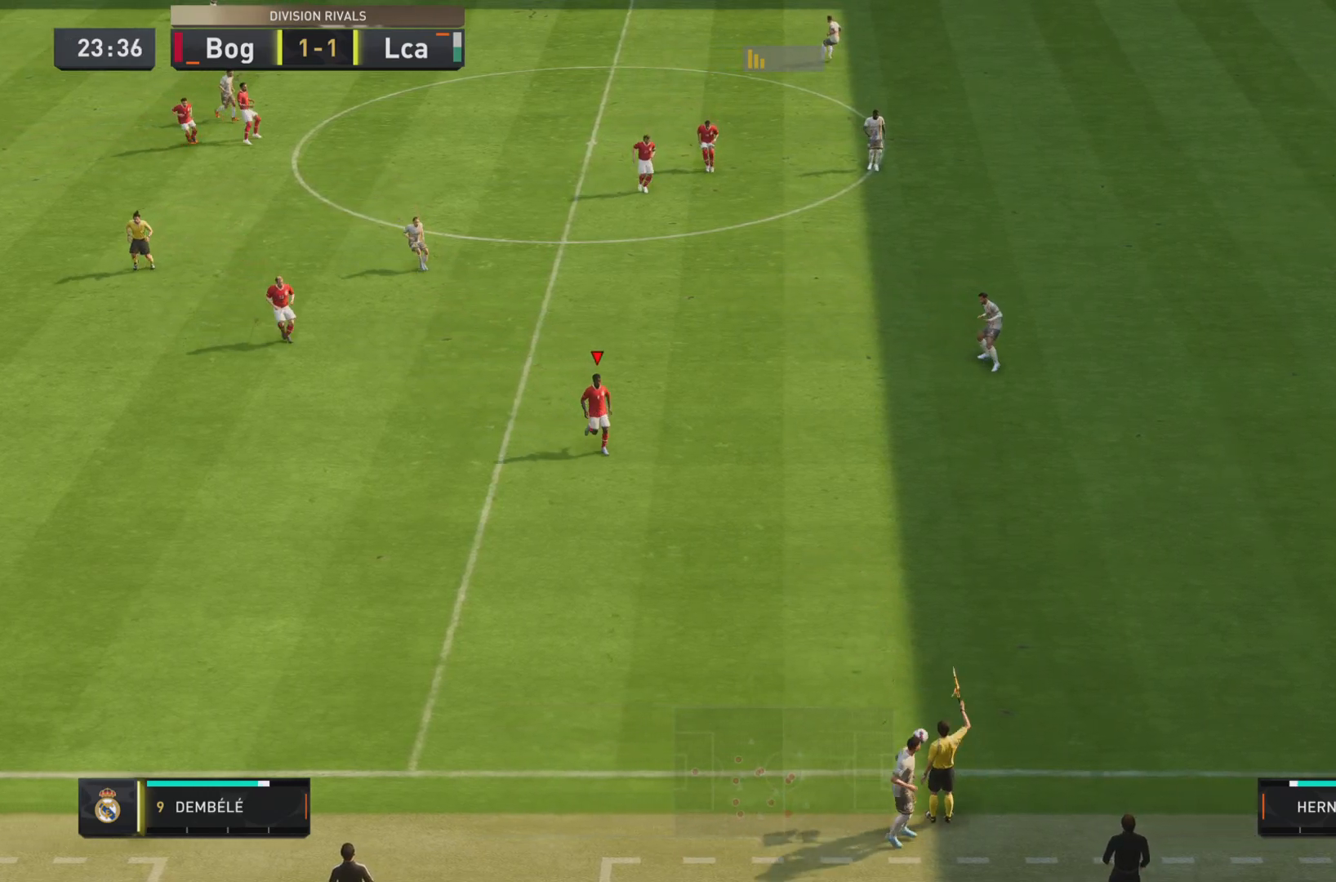
{"dt_ms": 500, "buttons": [], "left_stick": "center", "right_stick": "center", "events": []}
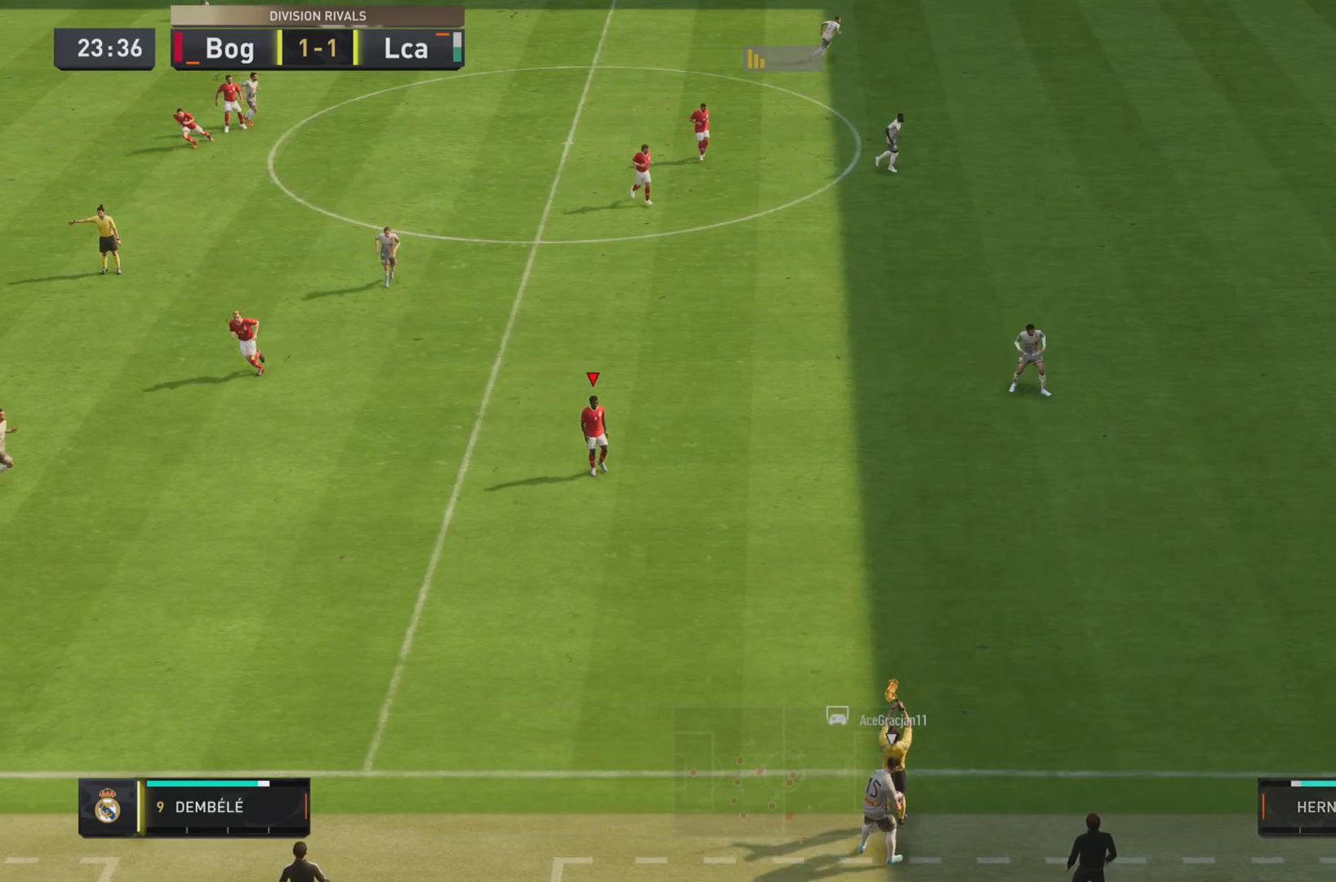
{"dt_ms": 501, "buttons": [], "left_stick": "center", "right_stick": "center", "events": [[134, "CROSS", "down"], [234, "CROSS", "up"], [334, "CROSS", "down"], [434, "CROSS", "up"]]}
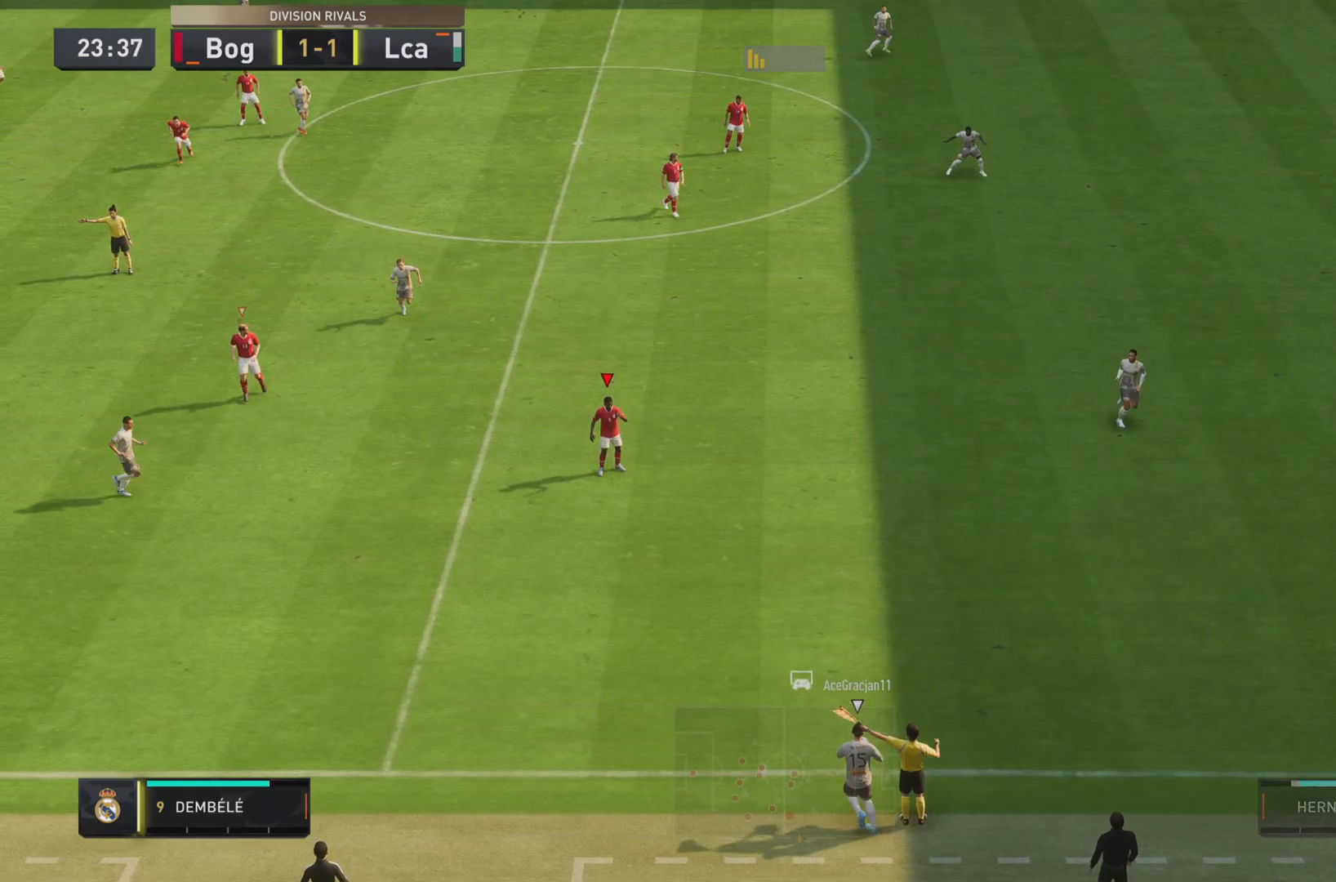
{"dt_ms": 500, "buttons": [], "left_stick": "center", "right_stick": "center", "events": []}
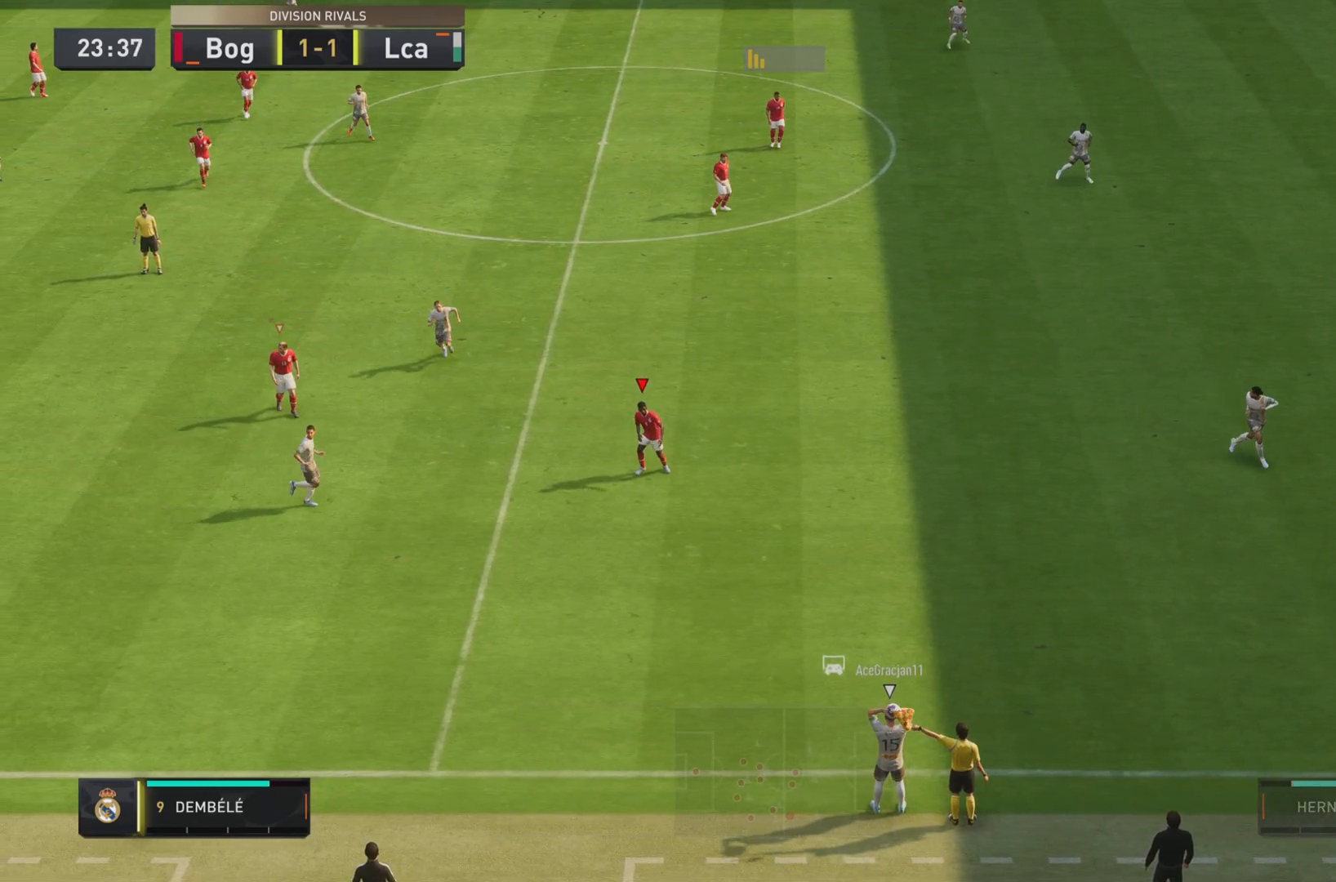
{"dt_ms": 501, "buttons": ["R1"], "left_stick": "down-right", "right_stick": "center", "events": [[150, "left_stick", "down"], [317, "left_stick", "down-right"], [484, "R1", "down"]]}
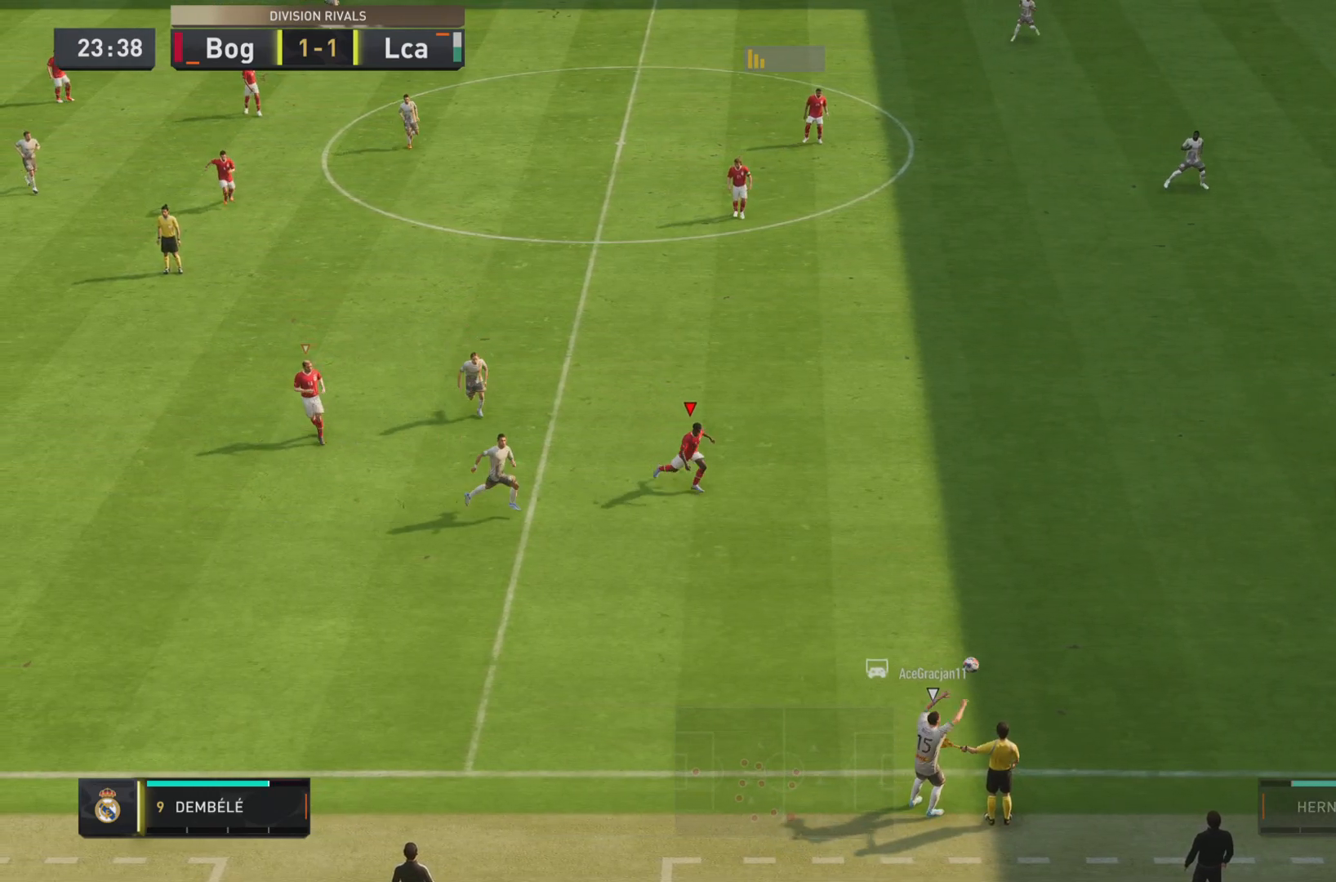
{"dt_ms": 500, "buttons": ["R1", "R2"], "left_stick": "right", "right_stick": "center", "events": [[283, "left_stick", "right"], [467, "R2", "down"]]}
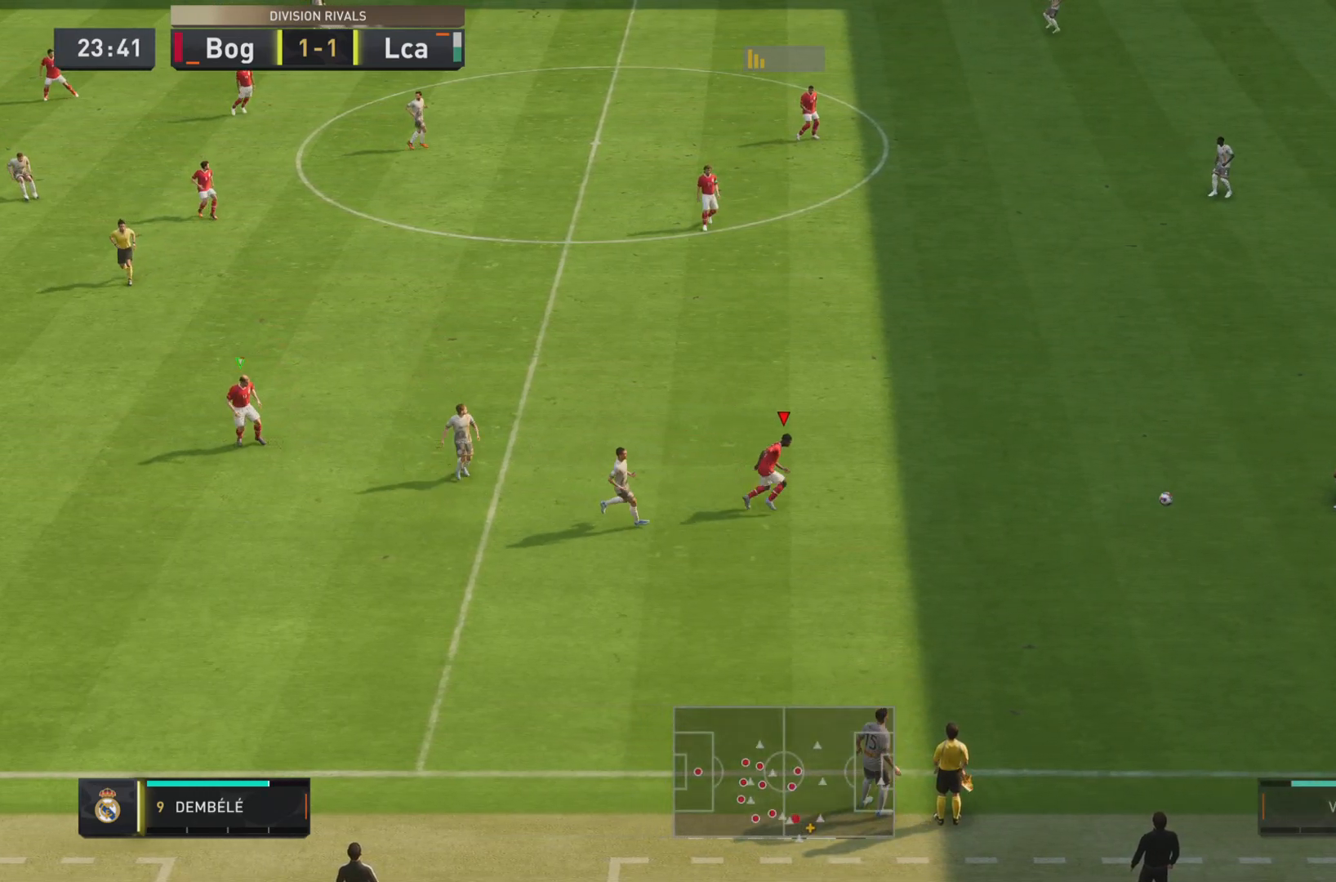
{"dt_ms": 501, "buttons": ["R1", "R2"], "left_stick": "right", "right_stick": "center", "events": []}
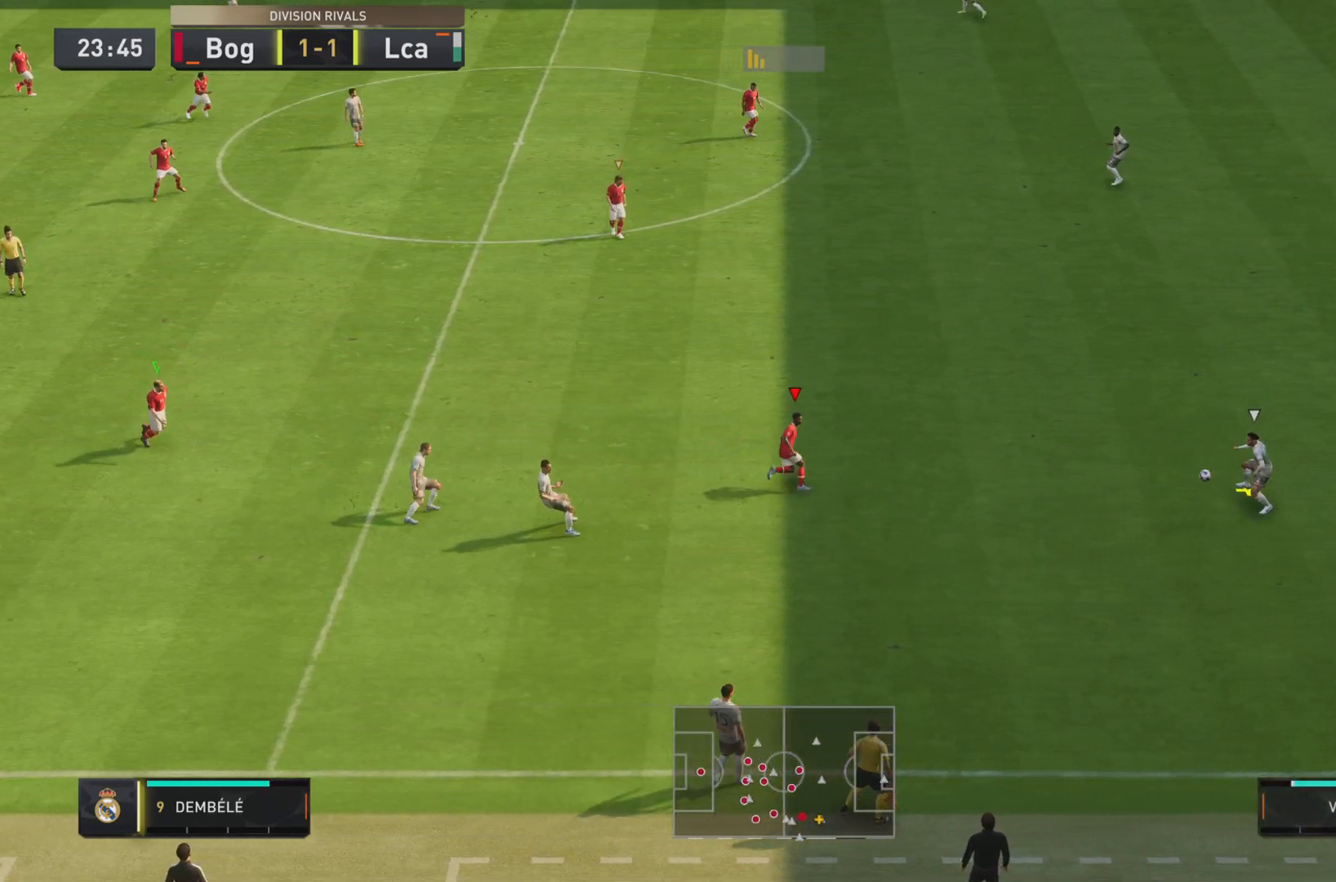
{"dt_ms": 500, "buttons": ["L1", "R1"], "left_stick": "up-left", "right_stick": "center", "events": [[167, "L1", "down"], [200, "left_stick", "up-right"], [300, "R2", "up"], [367, "left_stick", "up-left"]]}
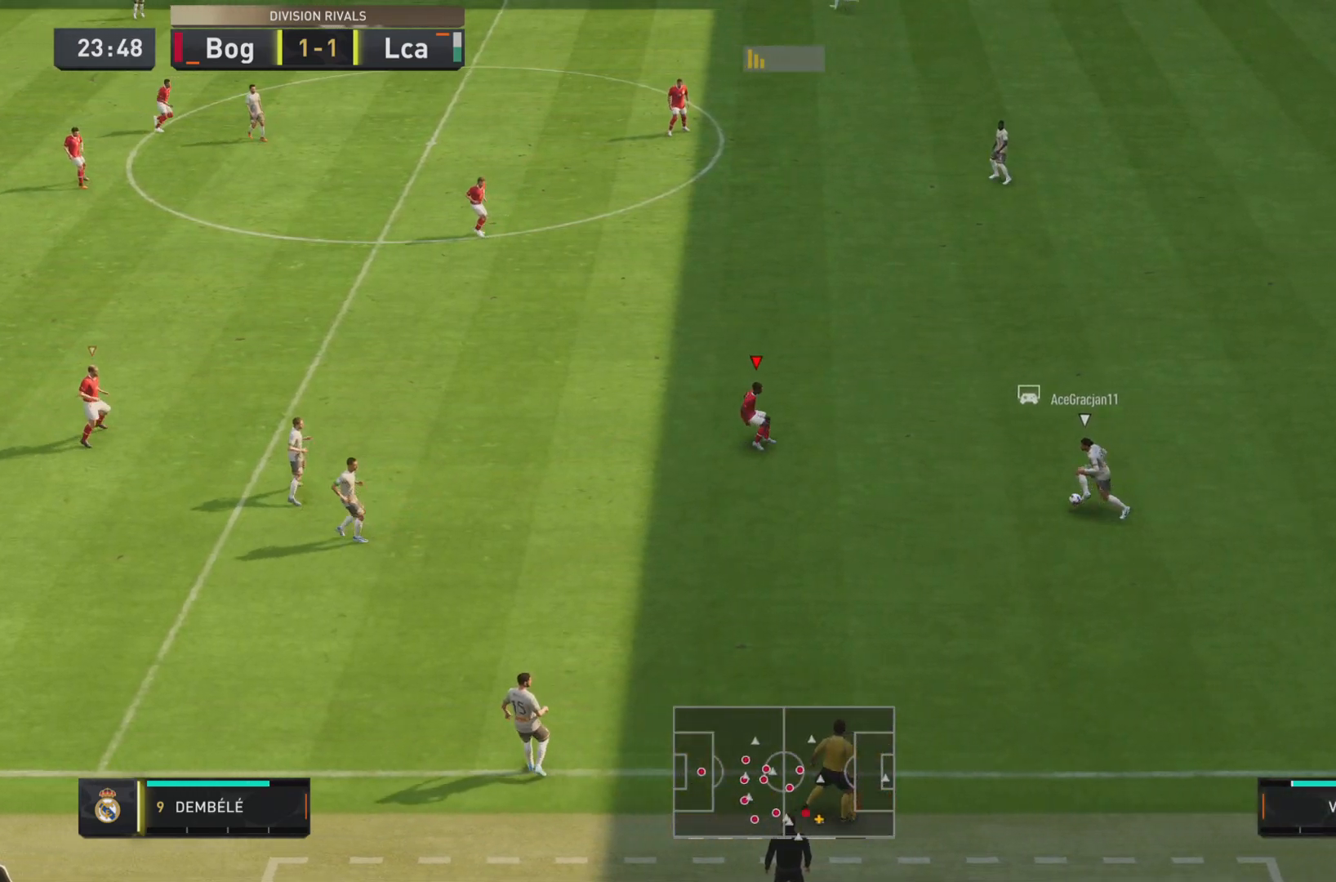
{"dt_ms": 501, "buttons": ["L1", "R1"], "left_stick": "down-left", "right_stick": "center", "events": [[234, "left_stick", "down-left"], [301, "R1", "up"], [434, "R1", "down"]]}
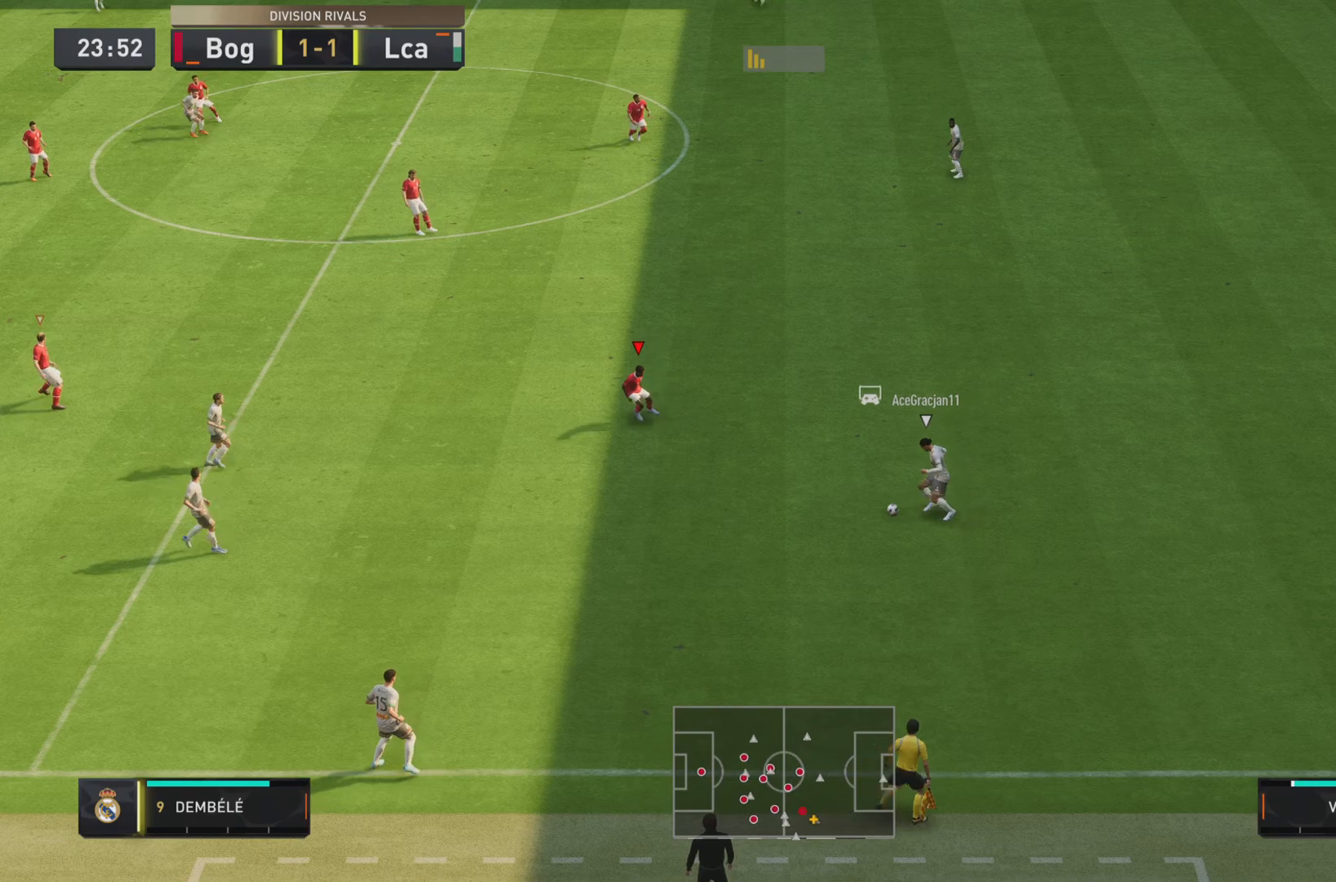
{"dt_ms": 500, "buttons": ["R1", "R2"], "left_stick": "down-left", "right_stick": "center", "events": [[167, "R2", "down"], [233, "L1", "up"]]}
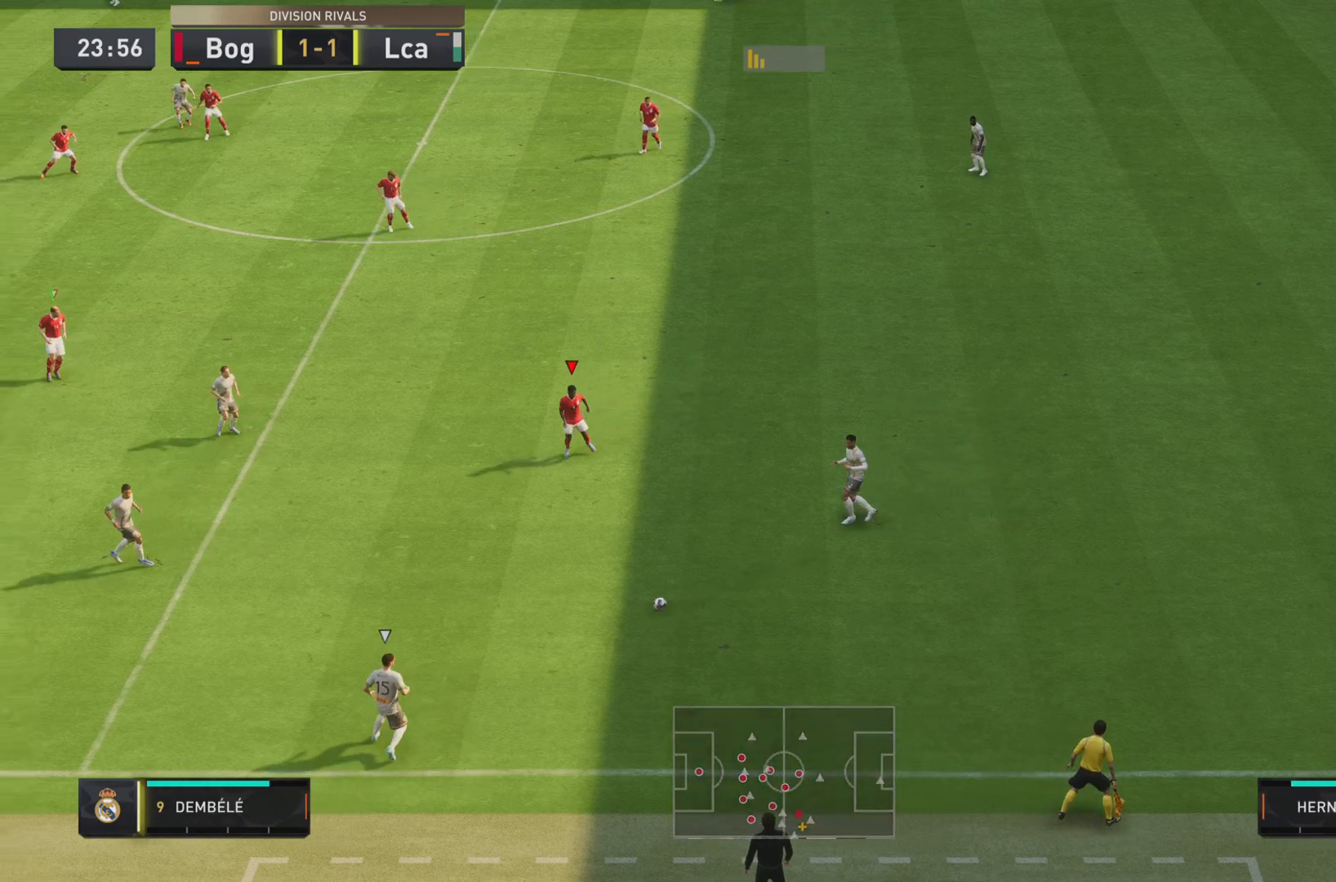
{"dt_ms": 501, "buttons": ["R1", "R2"], "left_stick": "down-left", "right_stick": "center", "events": []}